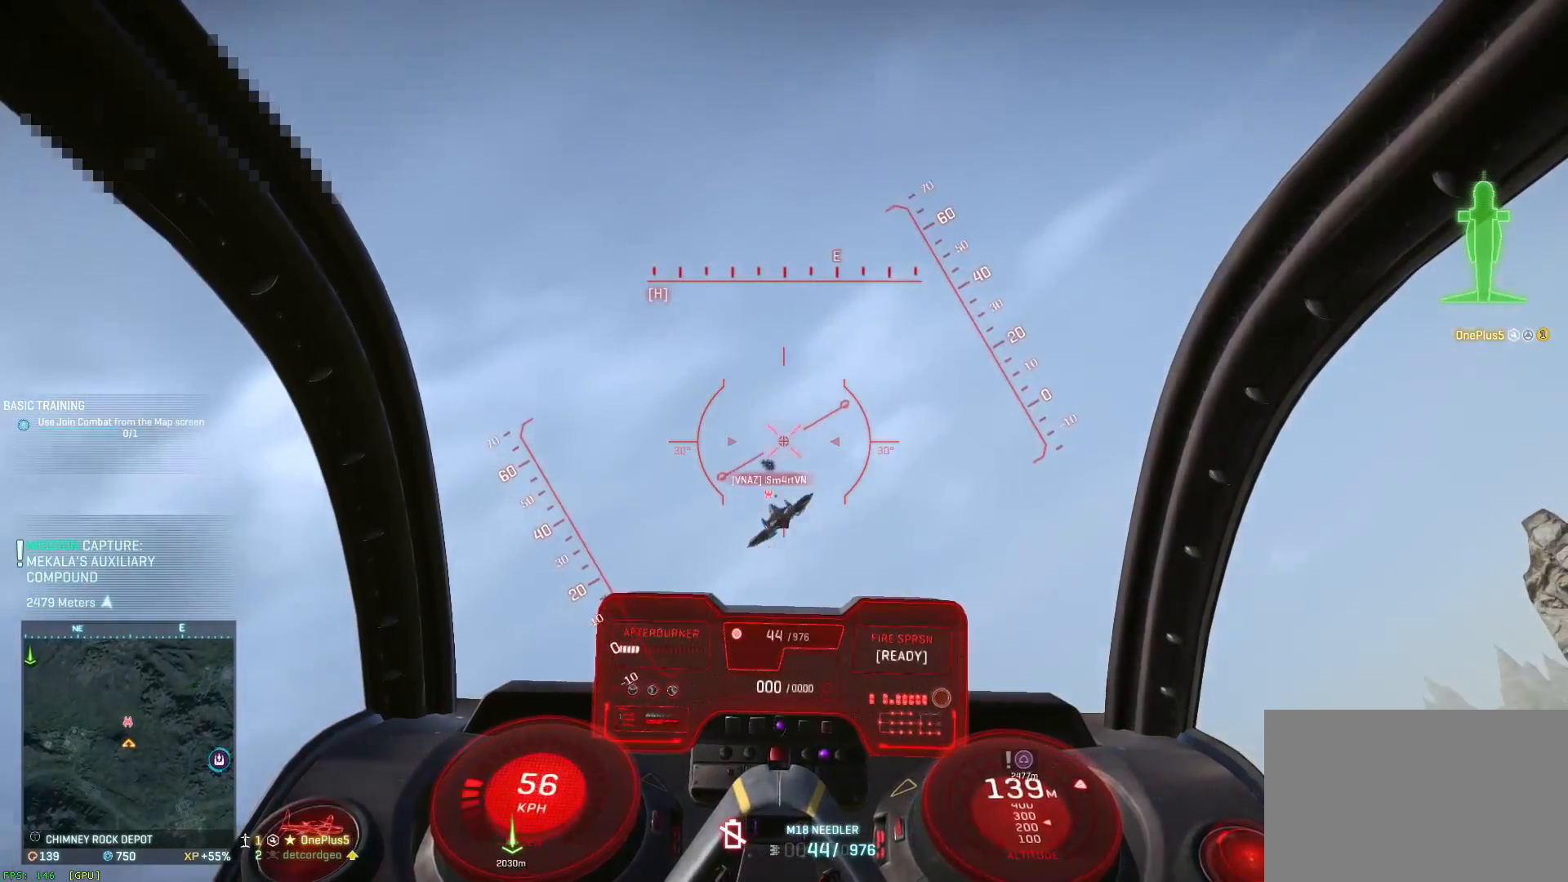
Gameplay with keyboard and mouse; each line is a JSON object with the keys and mouse buttons held at the frame after it. "events" lists presses ("down") and releases ("up") of "1", "2", "3", "4", "5", "a", "alt", "c", "ctrl", "d", "e", "f", "q", "r", "s", "shift", "space", "tab", "v", "w", "x", "z", "mouse_left", "mouse_middle", "mouse_right", "mouse_wheel_up" and "mouse_wheel_down" between this image and that frame as [ms after this image, input, new state], when the widget could be followed in between. "mouse_left", "mouse_middle", "mouse_right", "mouse_wheel_up", "mouse_wheel_down" = the "left", "middle", "right", "wheel_up", "wheel_down" buttons of the "mouse" list. No other keys are recorded. Not read: mouse_move.
{"keys": ["a", "ctrl", "s"], "mouse": ["left"], "events": [[17, "a", "up"], [17, "space", "up"], [150, "d", "down"], [183, "ctrl", "down"], [183, "d", "up"], [217, "a", "down"]]}
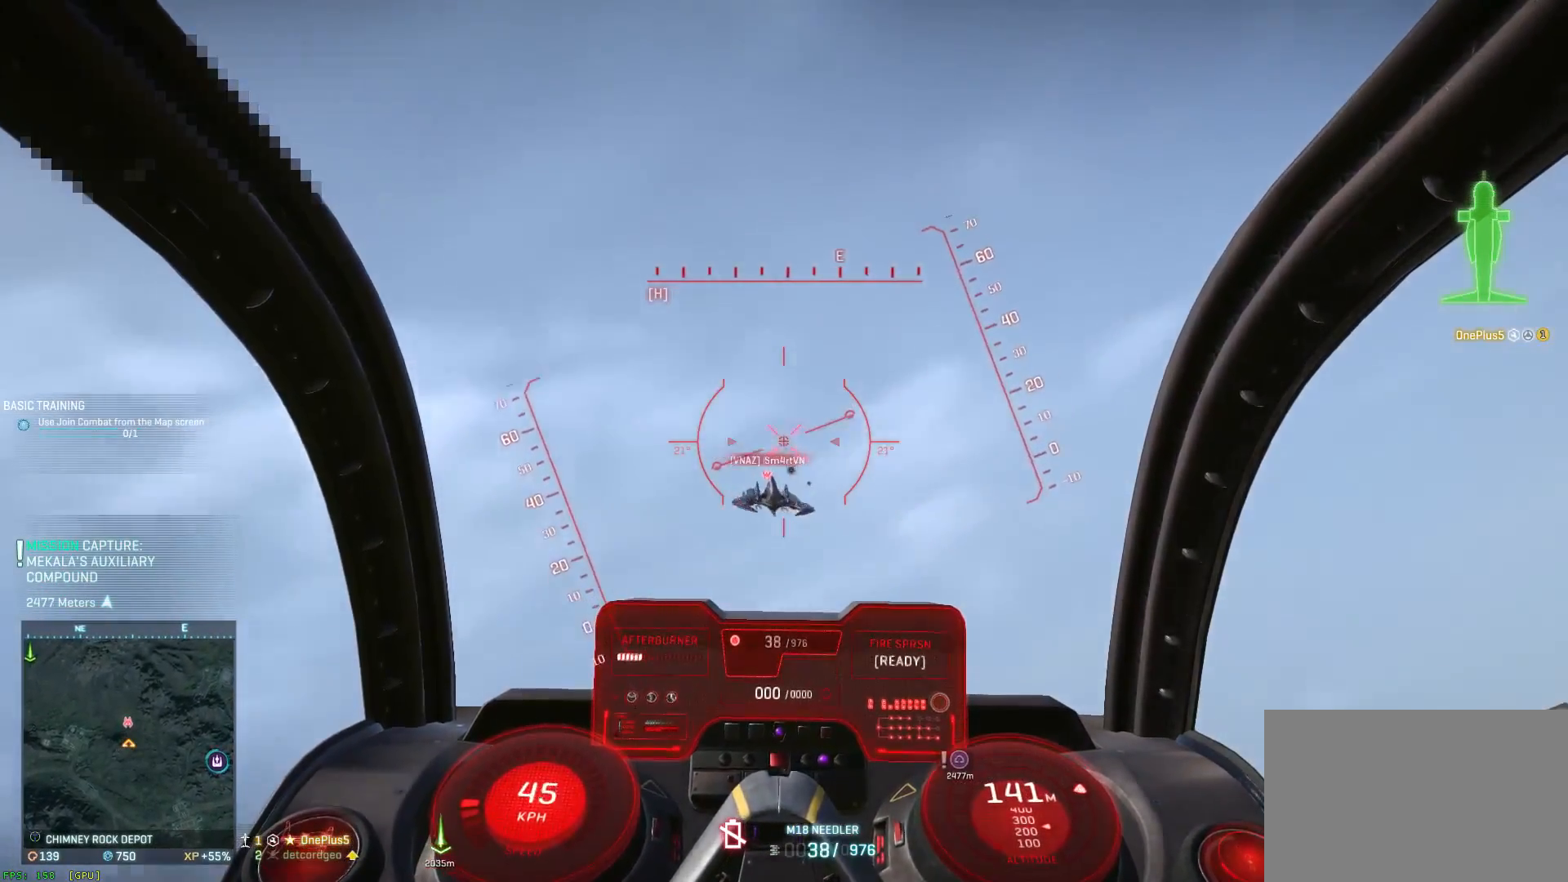
{"keys": ["a", "s", "shift", "space"], "mouse": ["left"], "events": [[50, "a", "up"], [50, "ctrl", "up"], [50, "d", "down"], [50, "space", "down"], [83, "a", "down"], [117, "d", "up"], [250, "a", "up"], [250, "d", "down"], [367, "a", "down"], [367, "d", "up"], [400, "d", "down"], [450, "d", "up"], [483, "shift", "down"]]}
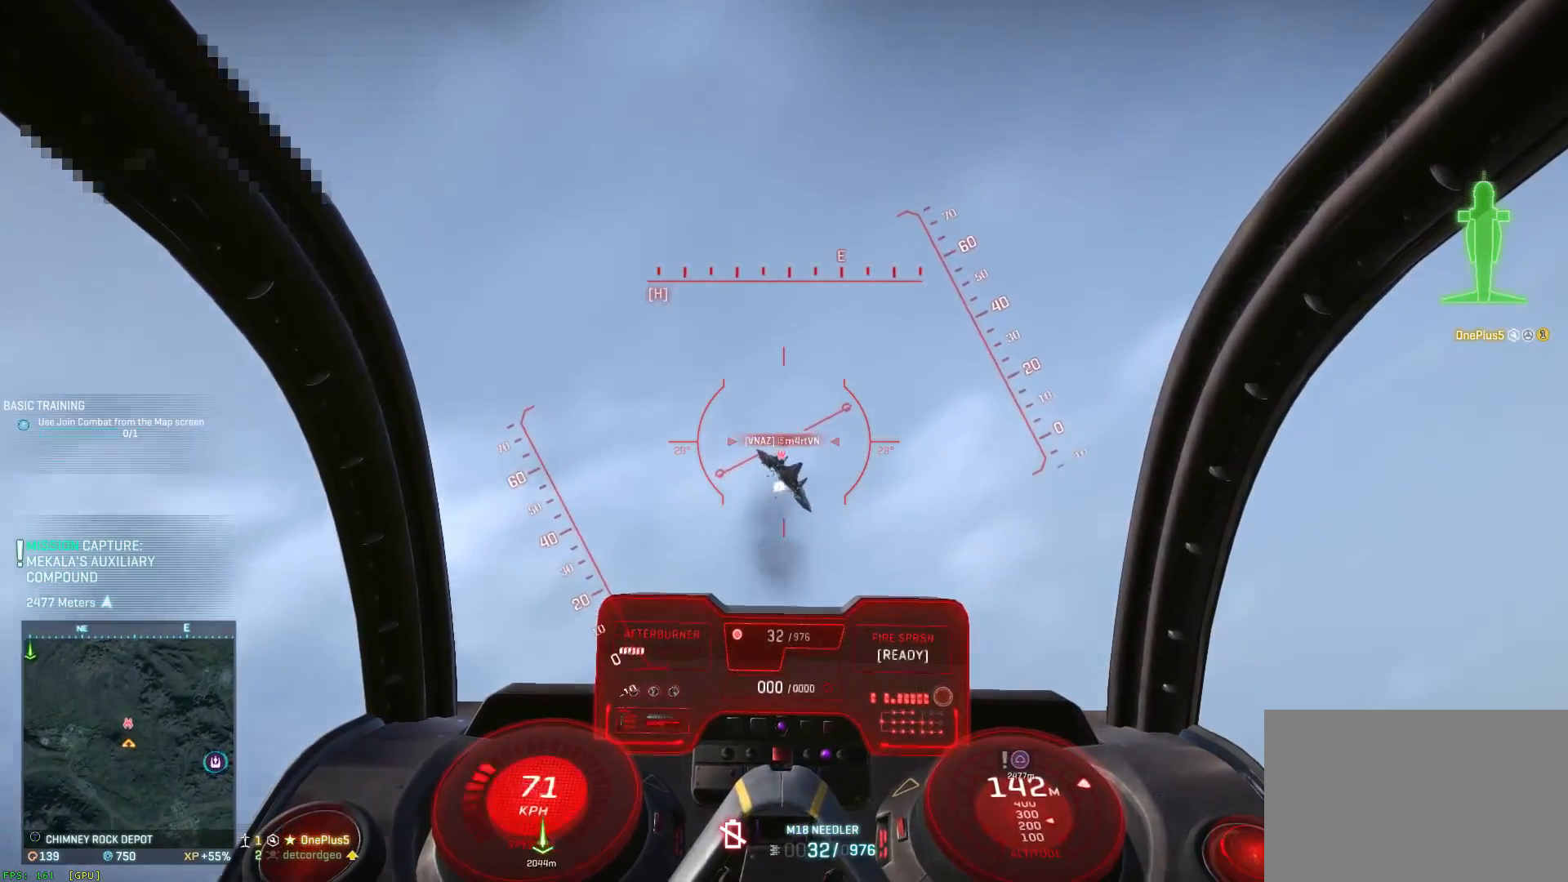
{"keys": ["a", "s", "shift", "space"], "mouse": ["left"], "events": [[17, "d", "down"], [100, "a", "up"], [467, "a", "down"], [500, "d", "up"]]}
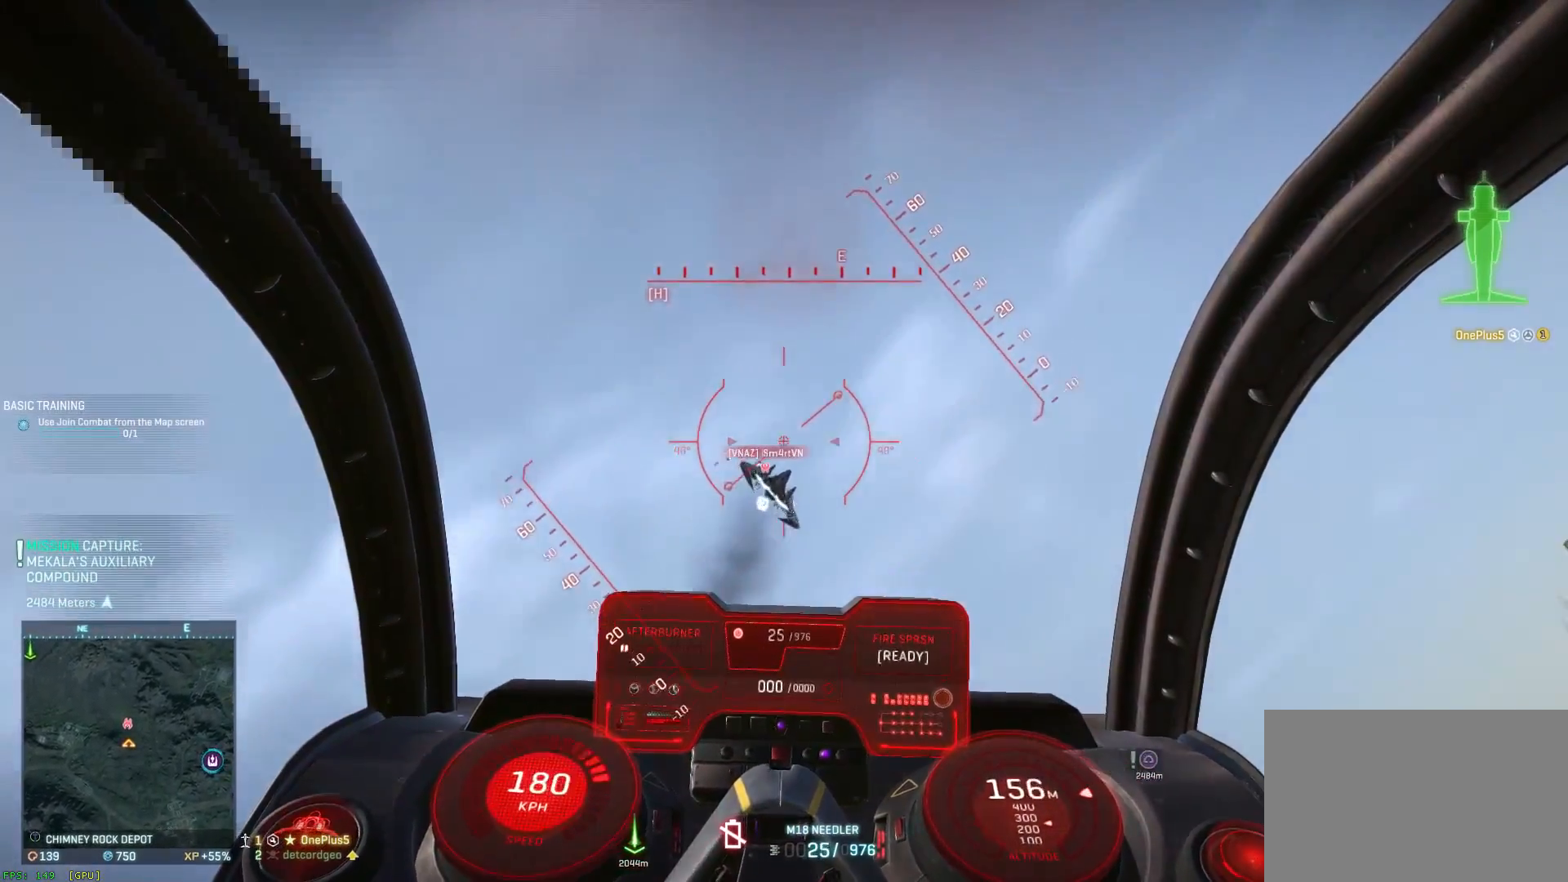
{"keys": ["a", "s", "shift", "space"], "mouse": ["left"], "events": [[83, "a", "up"], [117, "d", "down"], [450, "a", "down"], [450, "d", "up"]]}
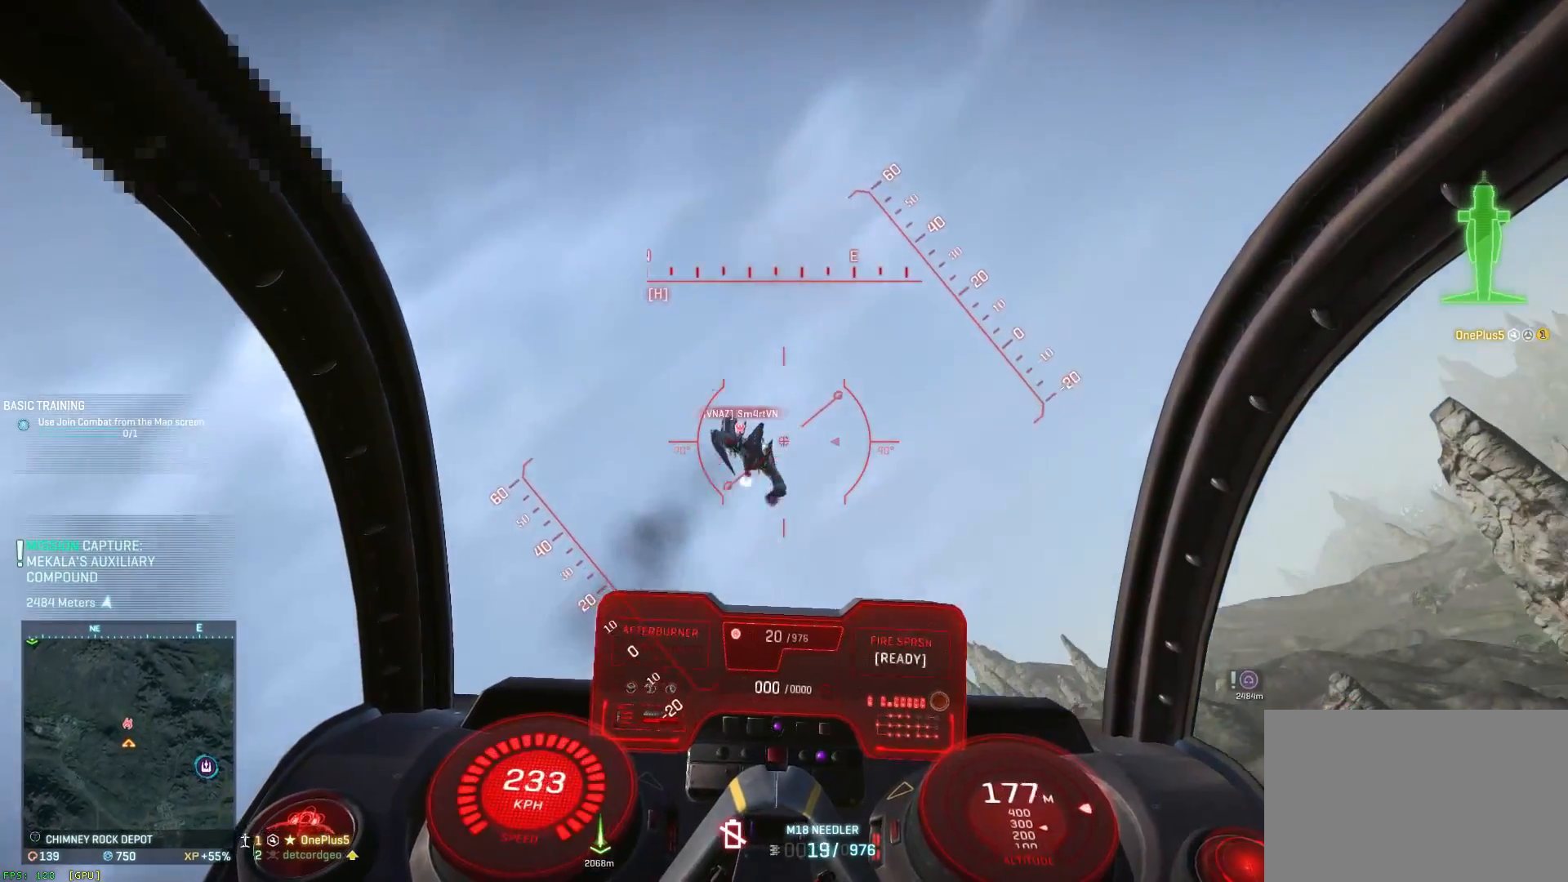
{"keys": ["a", "s", "shift", "space"], "mouse": ["left"], "events": [[67, "a", "up"], [67, "d", "down"], [150, "a", "down"], [183, "d", "up"], [267, "a", "up"], [267, "d", "down"], [467, "a", "down"], [467, "d", "up"]]}
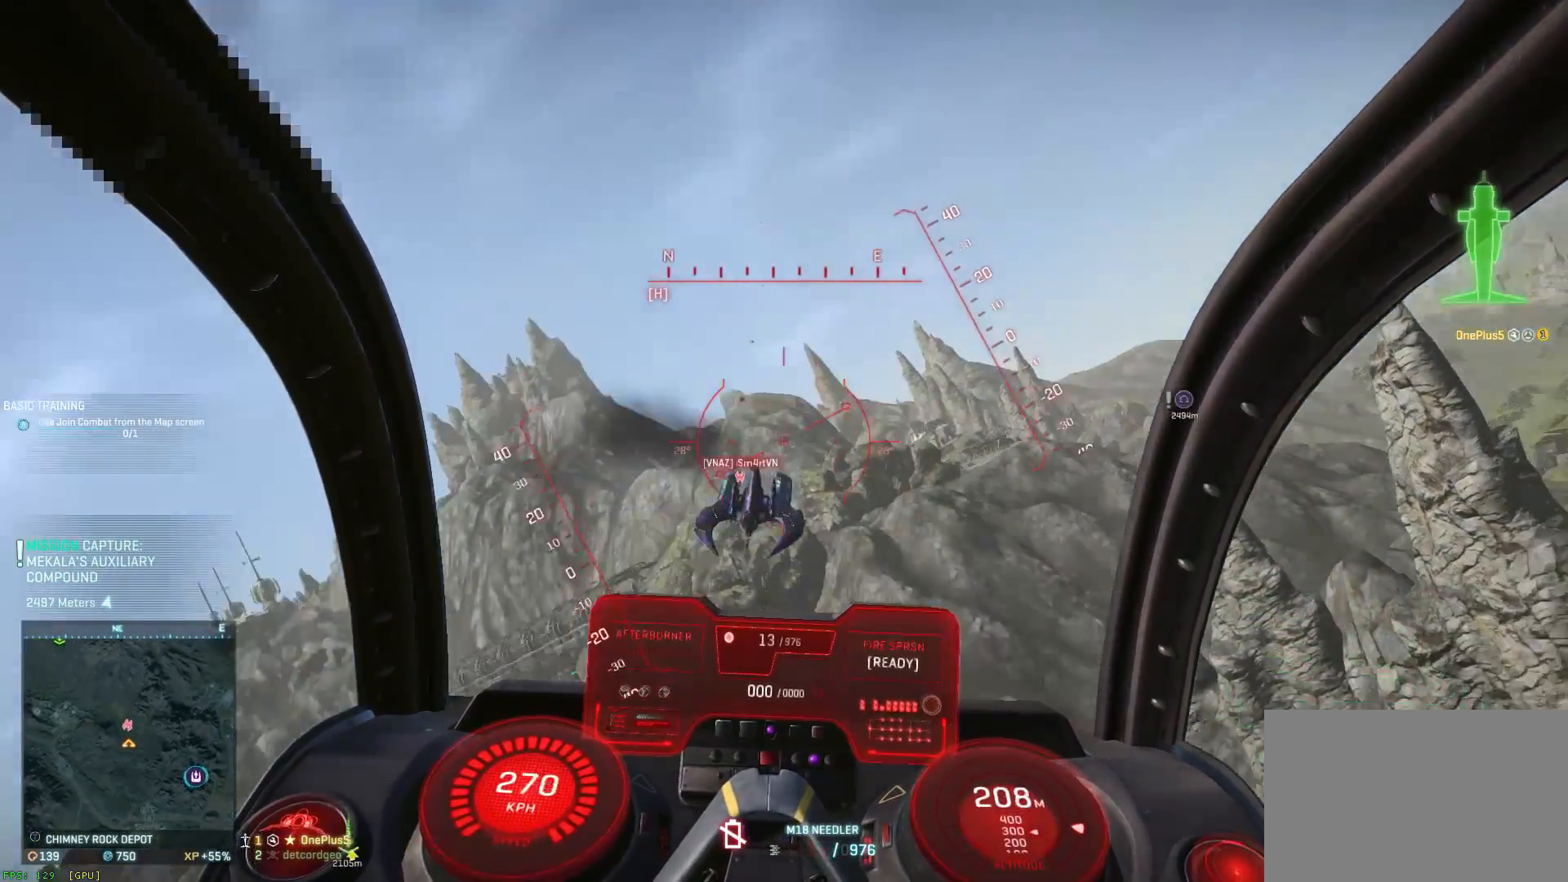
{"keys": ["a", "s", "space"], "mouse": [], "events": [[283, "mouse_left", "up"], [400, "shift", "up"]]}
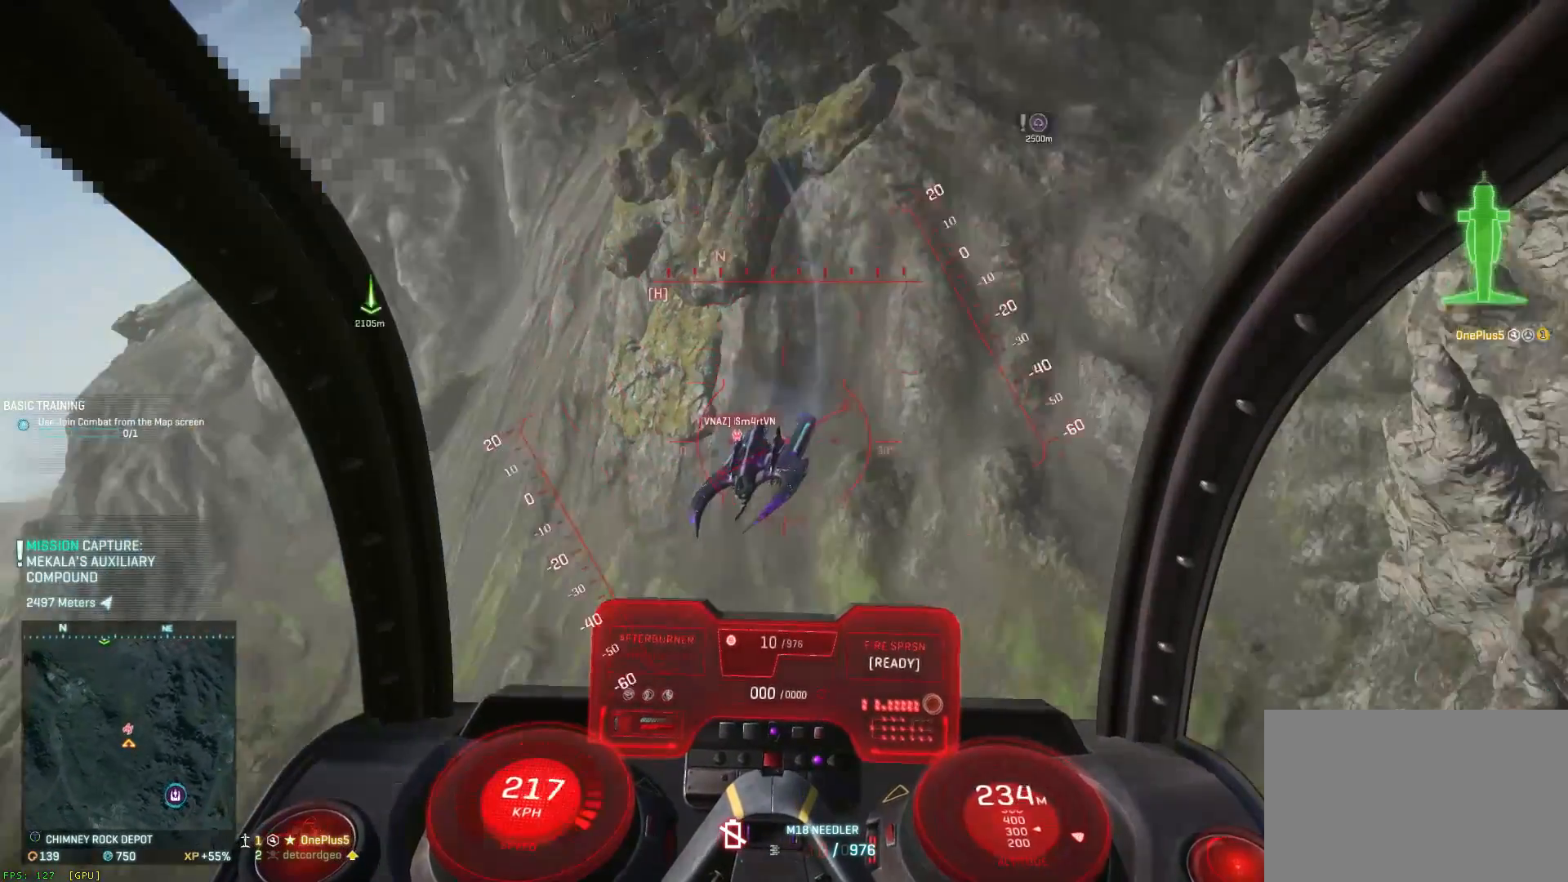
{"keys": ["s"], "mouse": [], "events": [[383, "space", "up"], [500, "a", "up"]]}
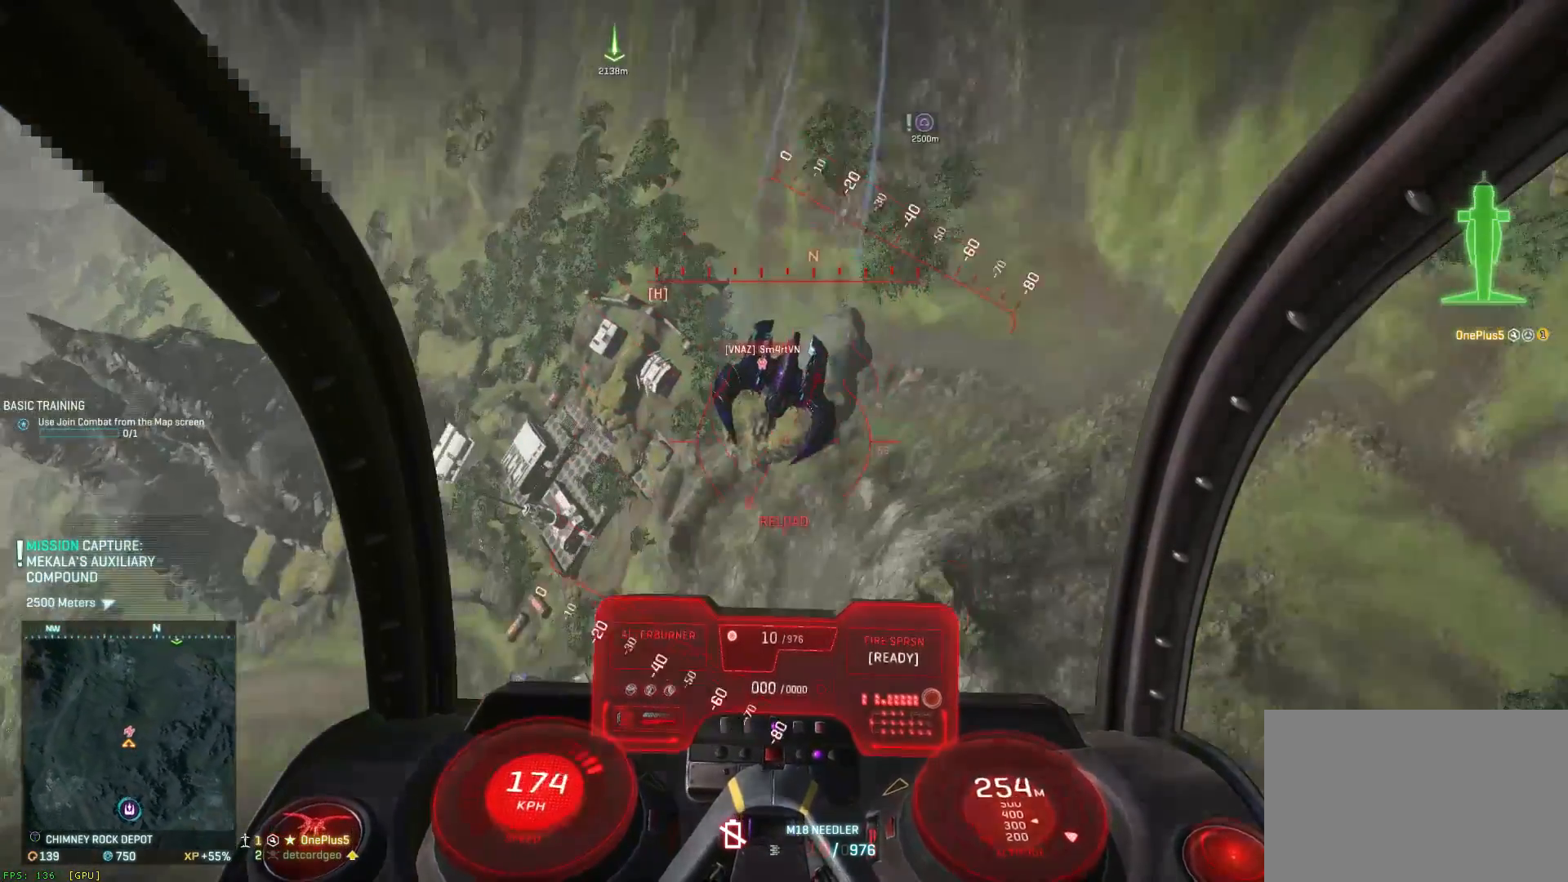
{"keys": ["a", "ctrl", "s"], "mouse": ["left"], "events": [[50, "ctrl", "down"], [83, "mouse_left", "down"], [117, "d", "down"], [367, "a", "down"], [367, "d", "up"]]}
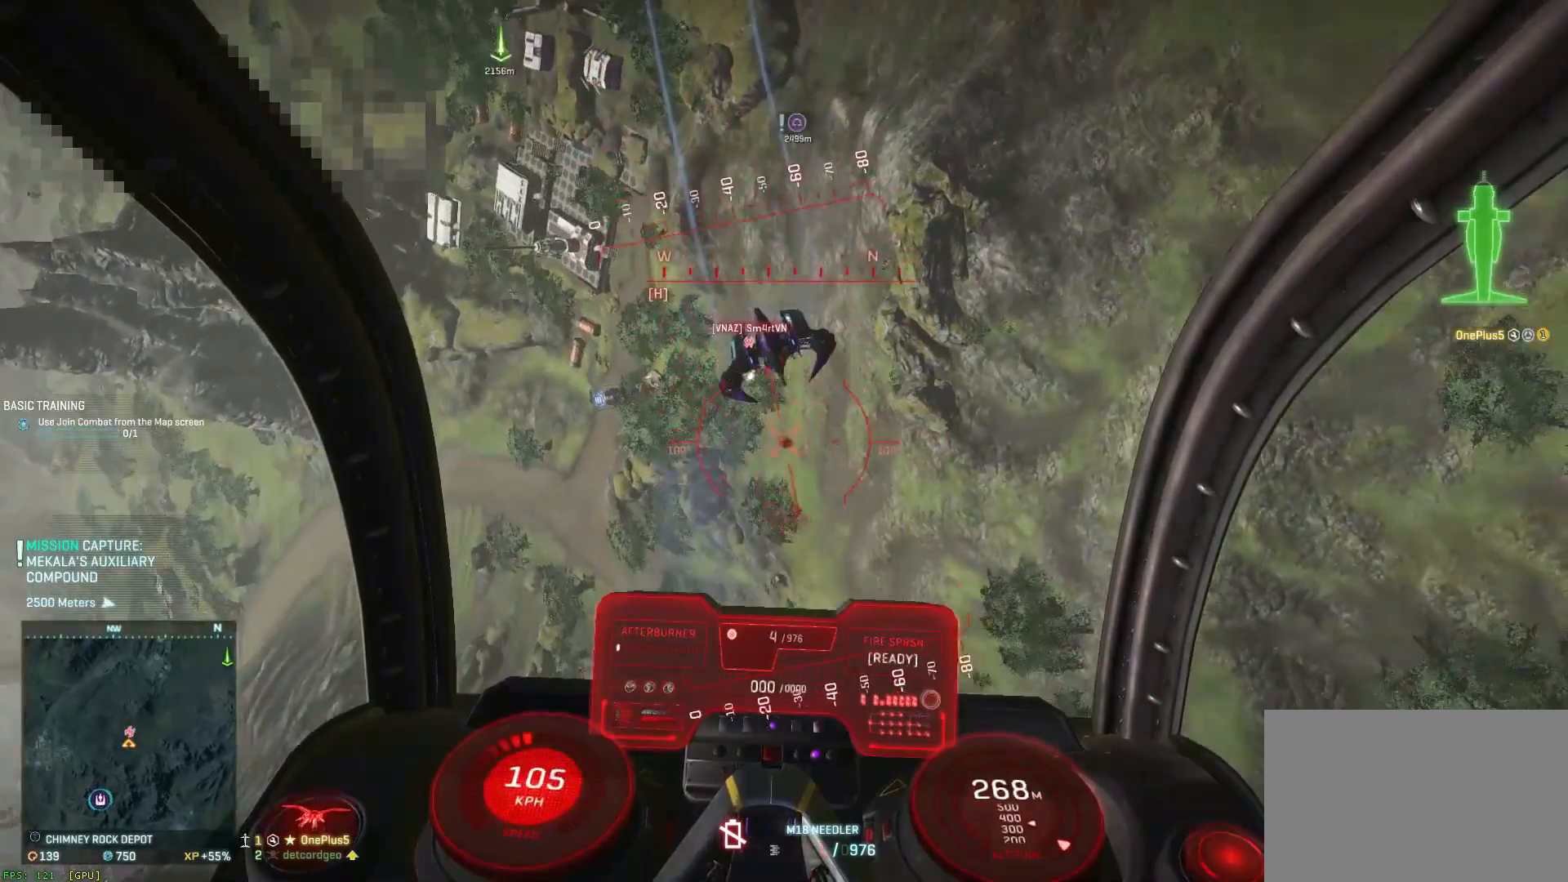
{"keys": ["d", "s", "space"], "mouse": ["left"], "events": [[67, "a", "up"], [100, "d", "down"], [150, "ctrl", "up"], [150, "space", "down"], [267, "a", "down"], [267, "d", "up"], [500, "a", "up"], [500, "d", "down"]]}
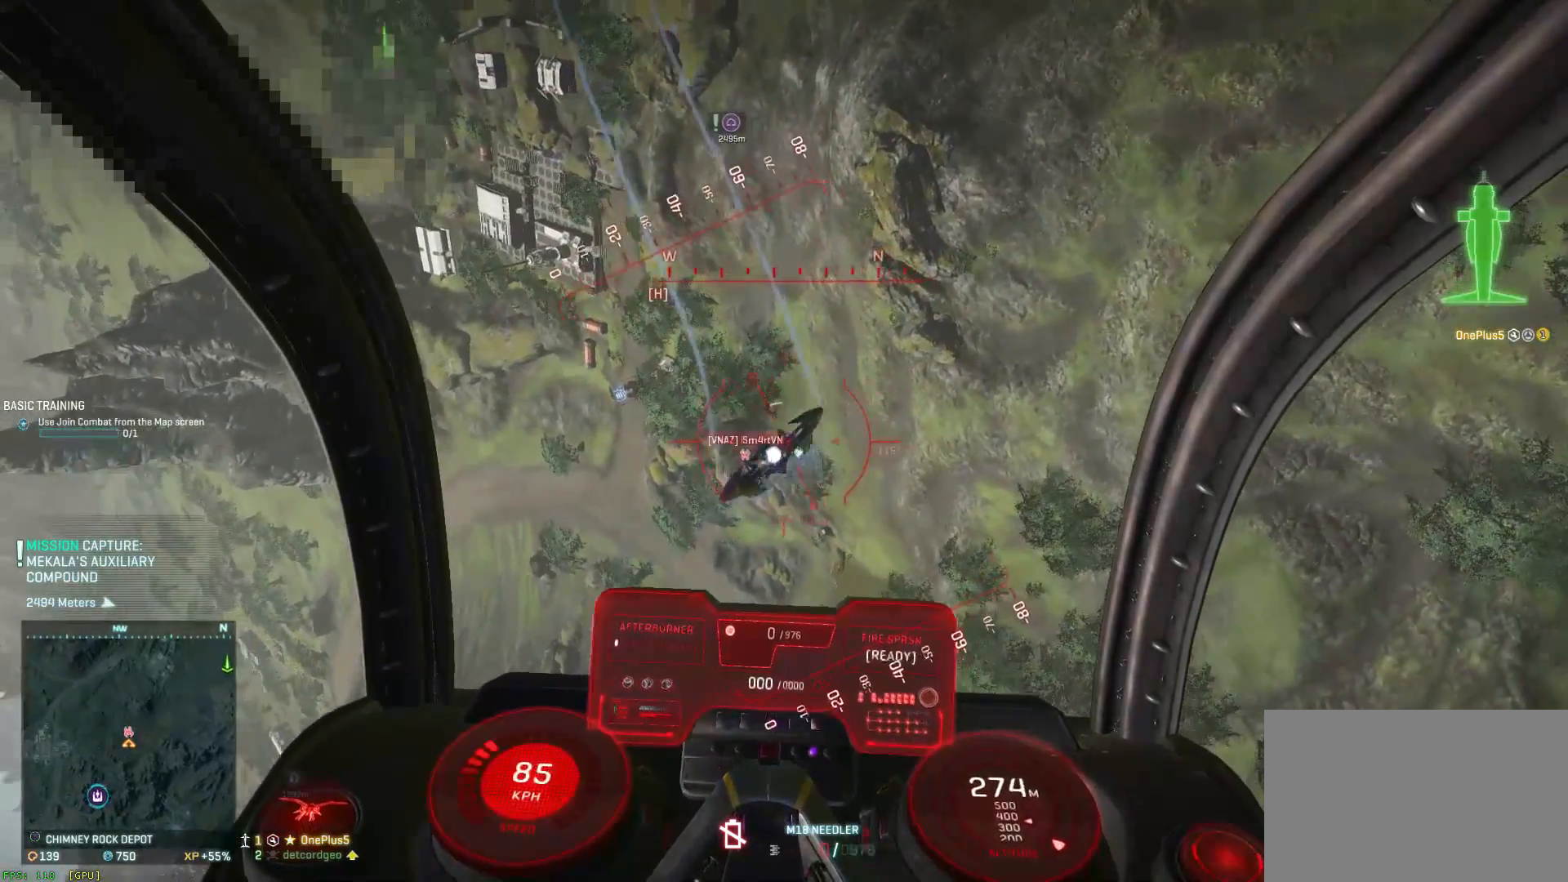
{"keys": ["a", "s", "space"], "mouse": [], "events": [[83, "a", "down"], [83, "d", "up"], [450, "mouse_left", "up"]]}
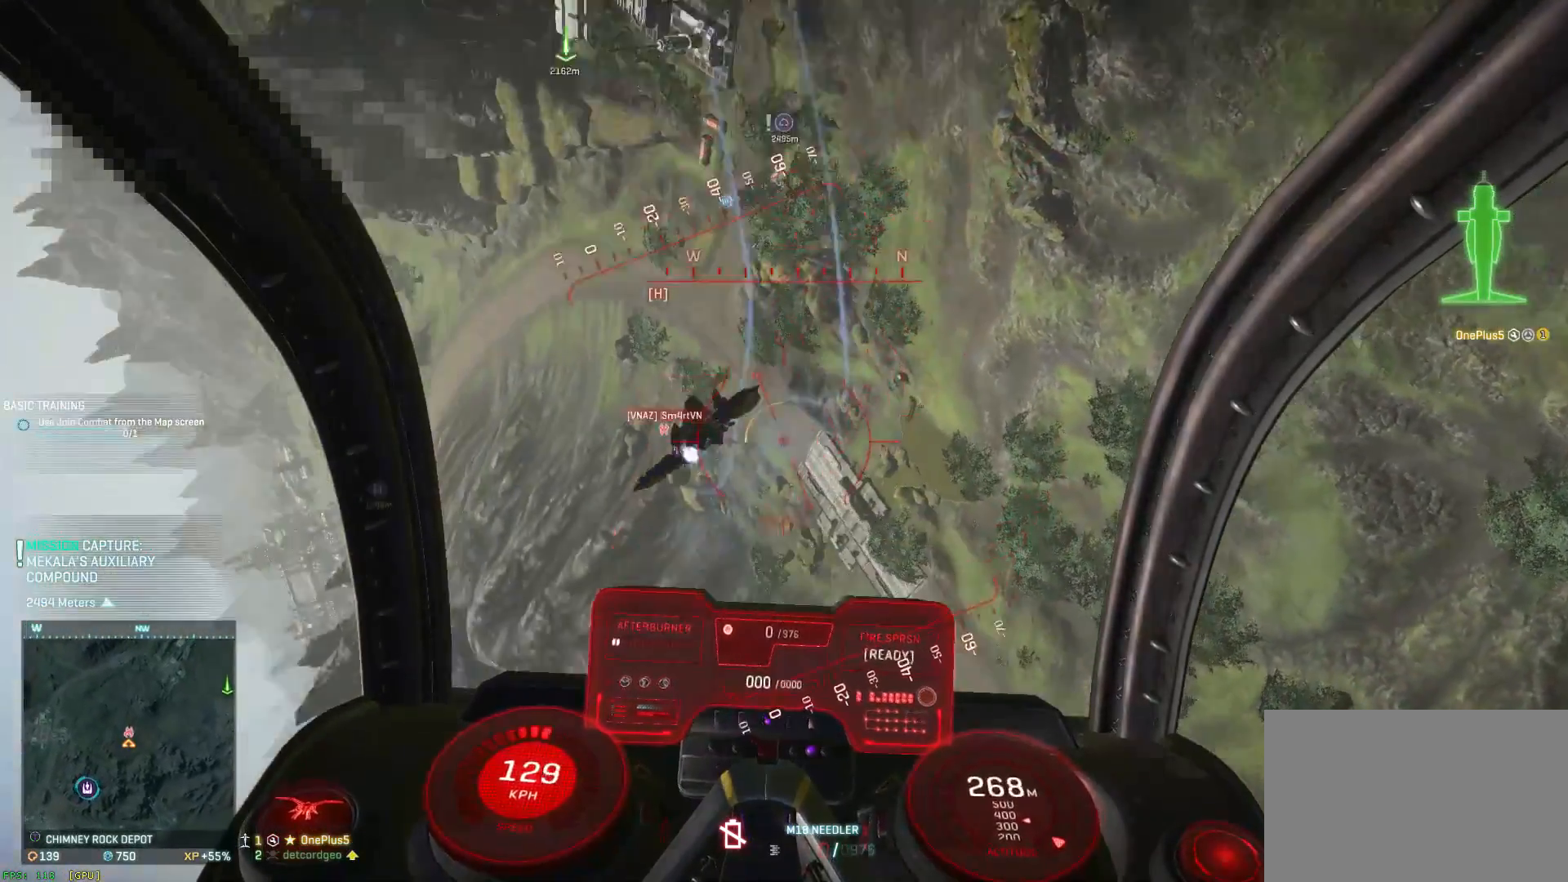
{"keys": ["a", "s", "shift", "space"], "mouse": [], "events": [[100, "shift", "down"]]}
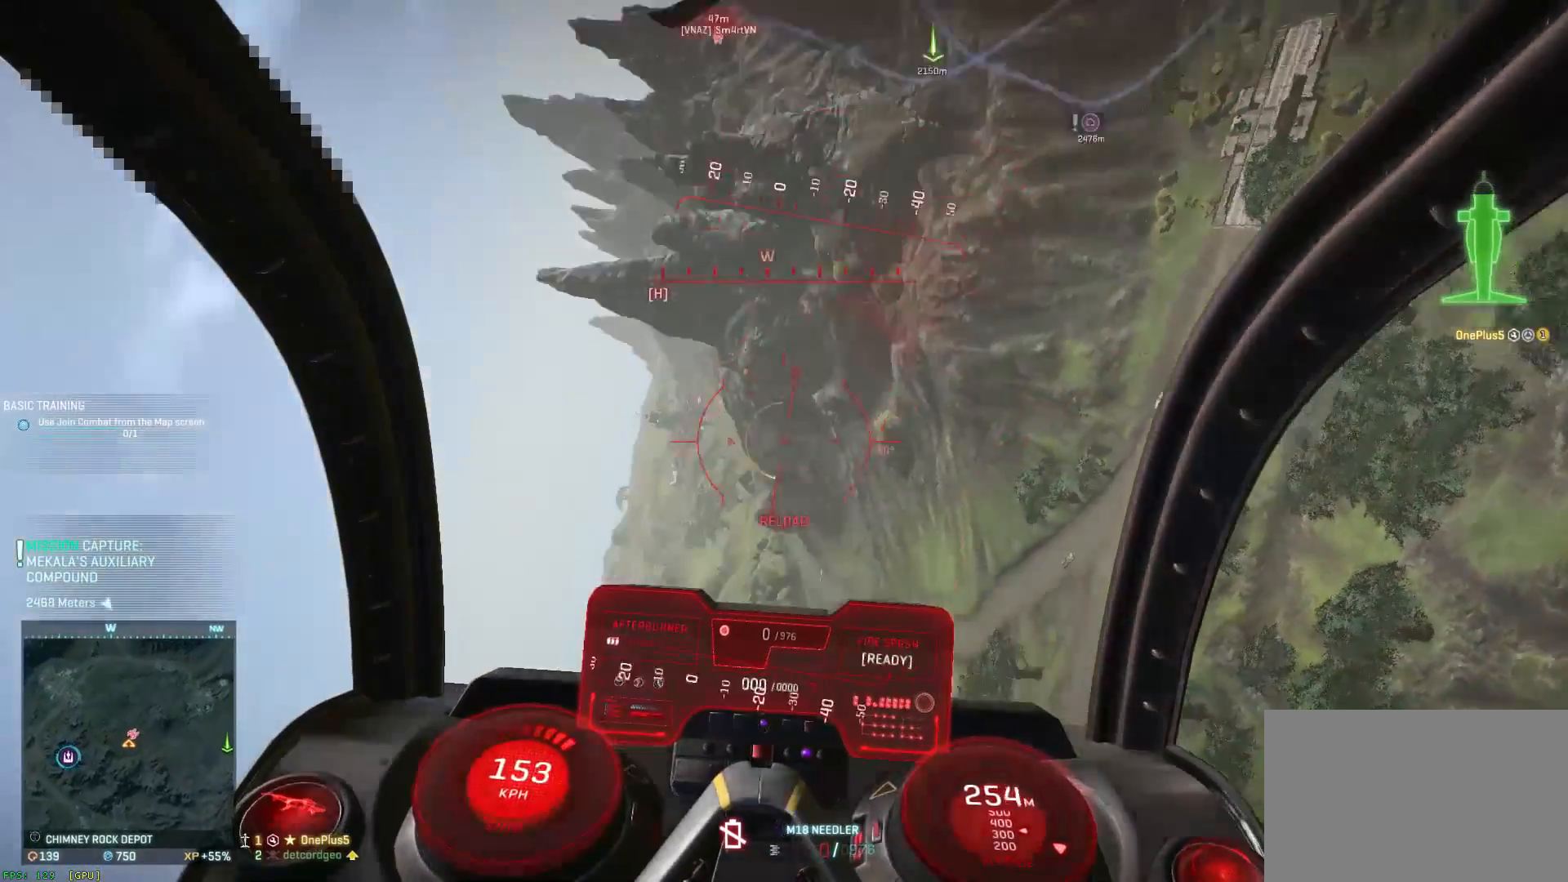
{"keys": ["a", "ctrl", "s"], "mouse": [], "events": [[50, "shift", "up"], [83, "space", "up"], [117, "a", "up"], [117, "d", "down"], [283, "d", "up"], [317, "ctrl", "down"], [367, "a", "down"]]}
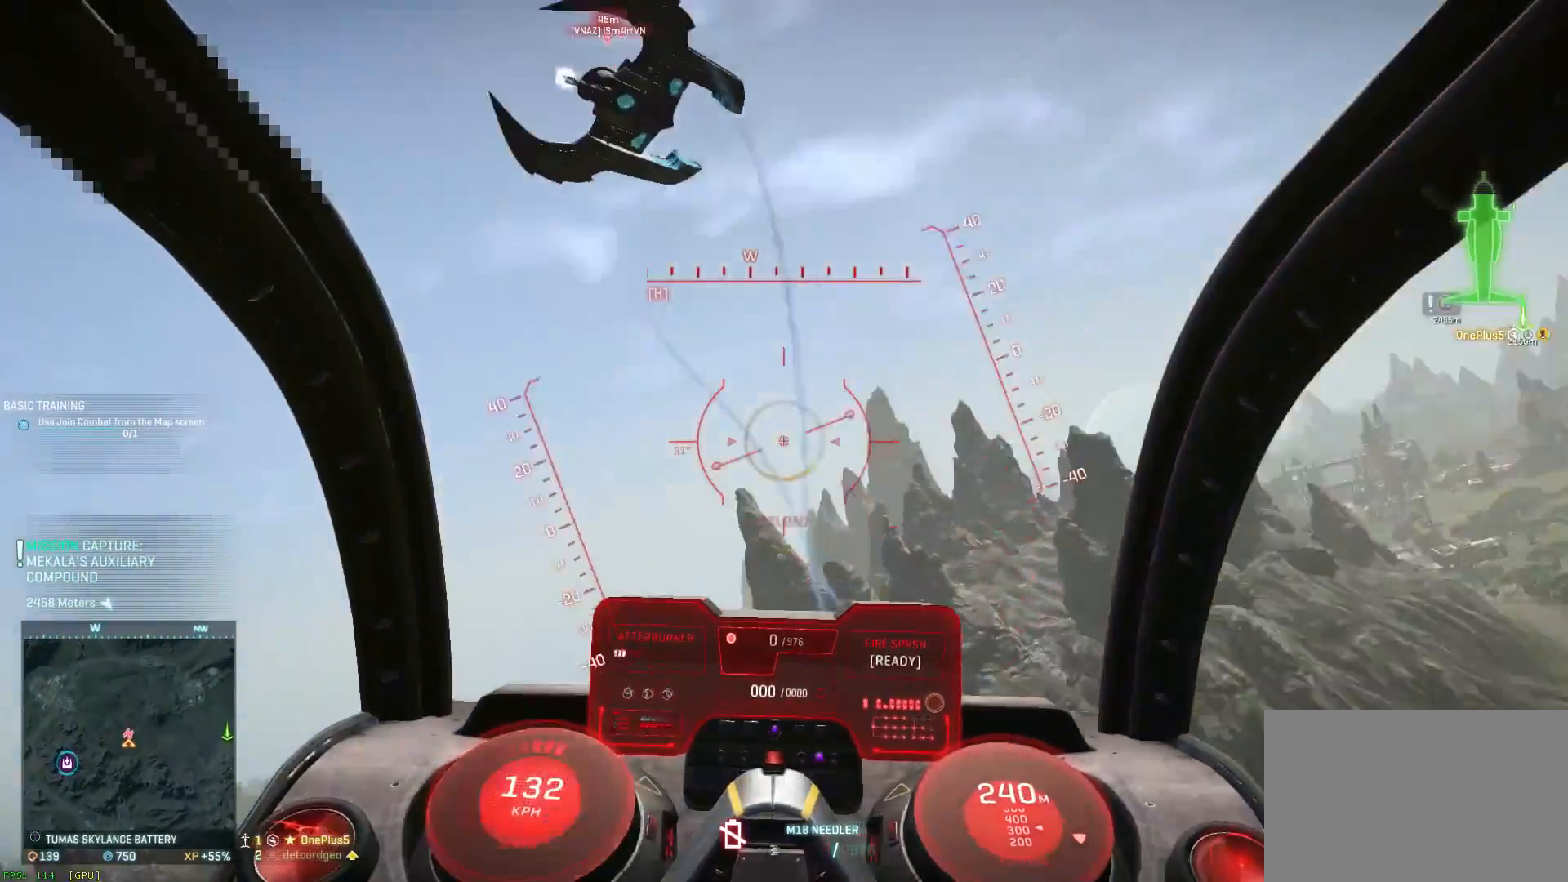
{"keys": ["a", "s", "space"], "mouse": [], "events": [[267, "ctrl", "up"], [267, "space", "down"]]}
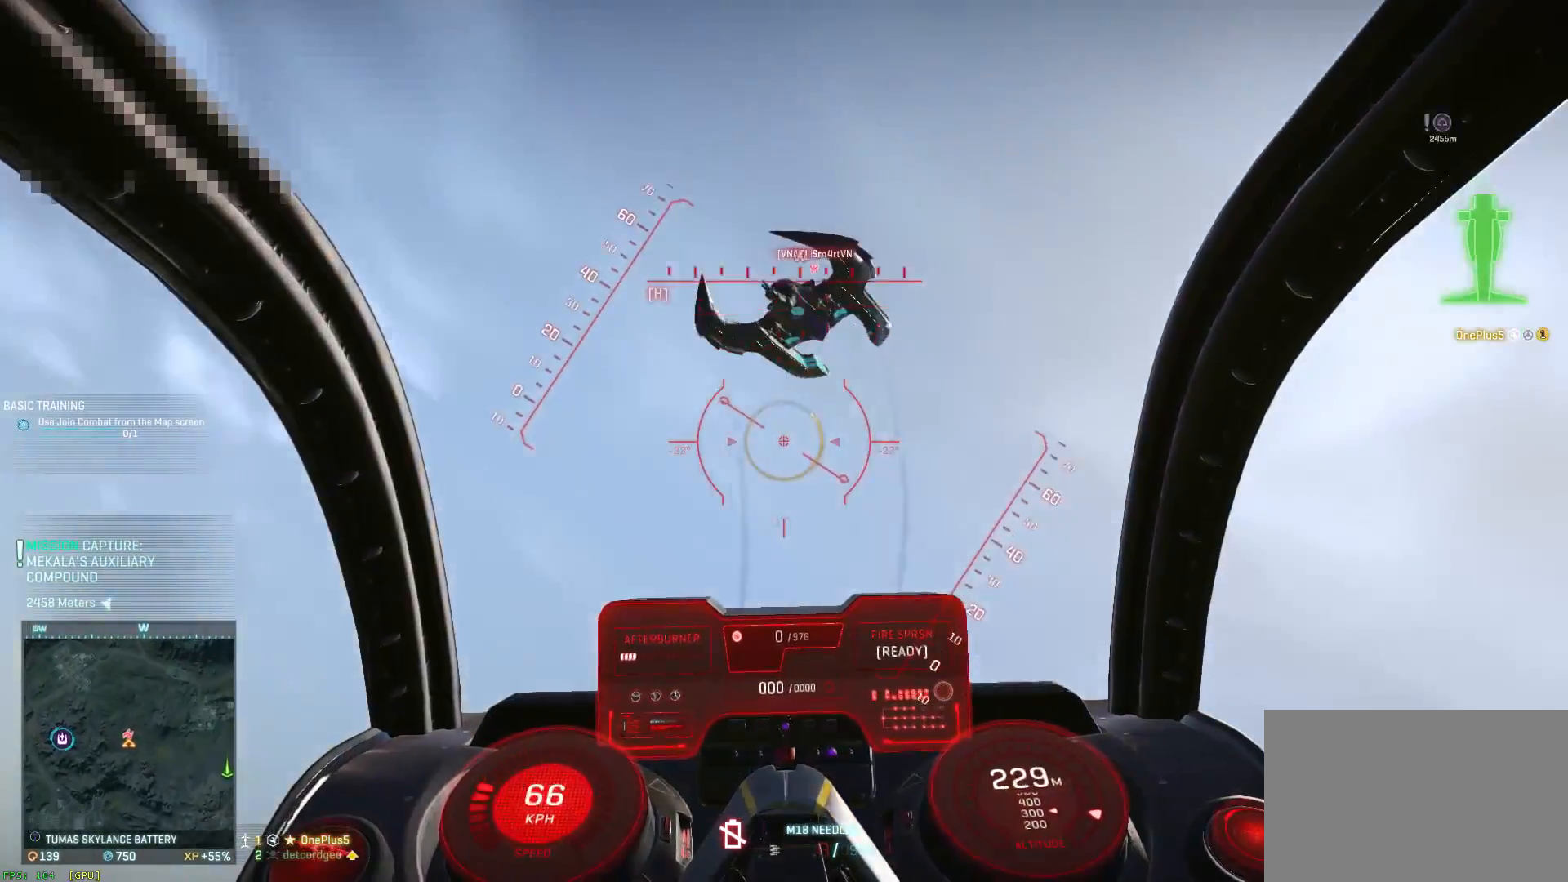
{"keys": ["d", "s", "space"], "mouse": ["left"], "events": [[83, "a", "up"], [167, "mouse_left", "down"], [200, "d", "down"], [317, "a", "down"], [367, "d", "up"], [483, "a", "up"], [483, "d", "down"]]}
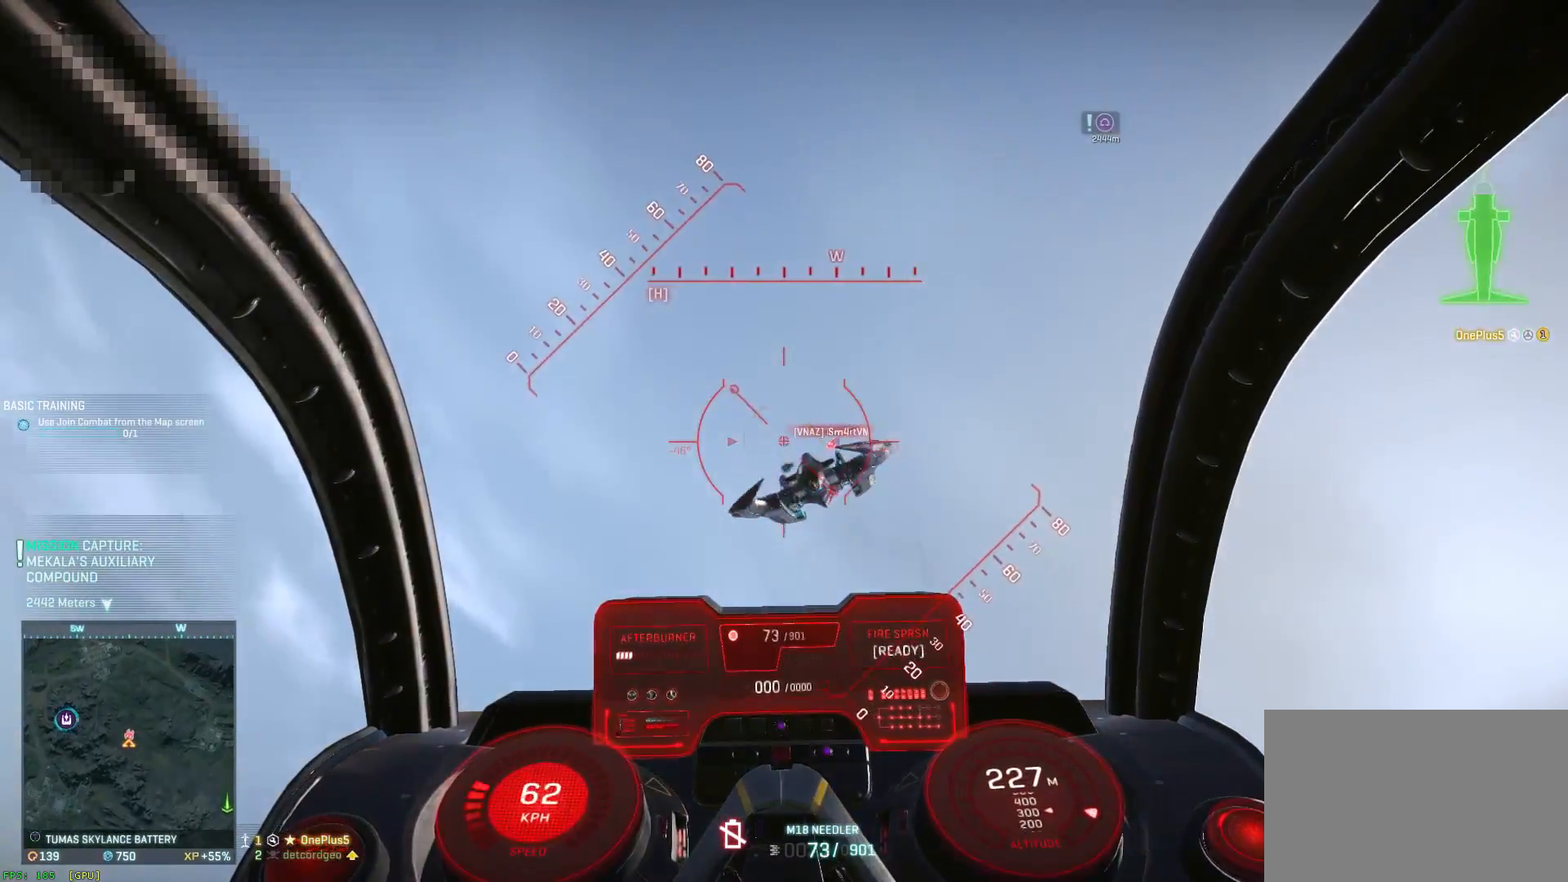
{"keys": ["a", "s", "shift", "space"], "mouse": ["left"], "events": [[67, "a", "down"], [100, "shift", "down"], [150, "a", "up"], [183, "a", "down"], [183, "d", "up"], [350, "a", "up"], [350, "d", "down"], [417, "a", "down"], [467, "d", "up"]]}
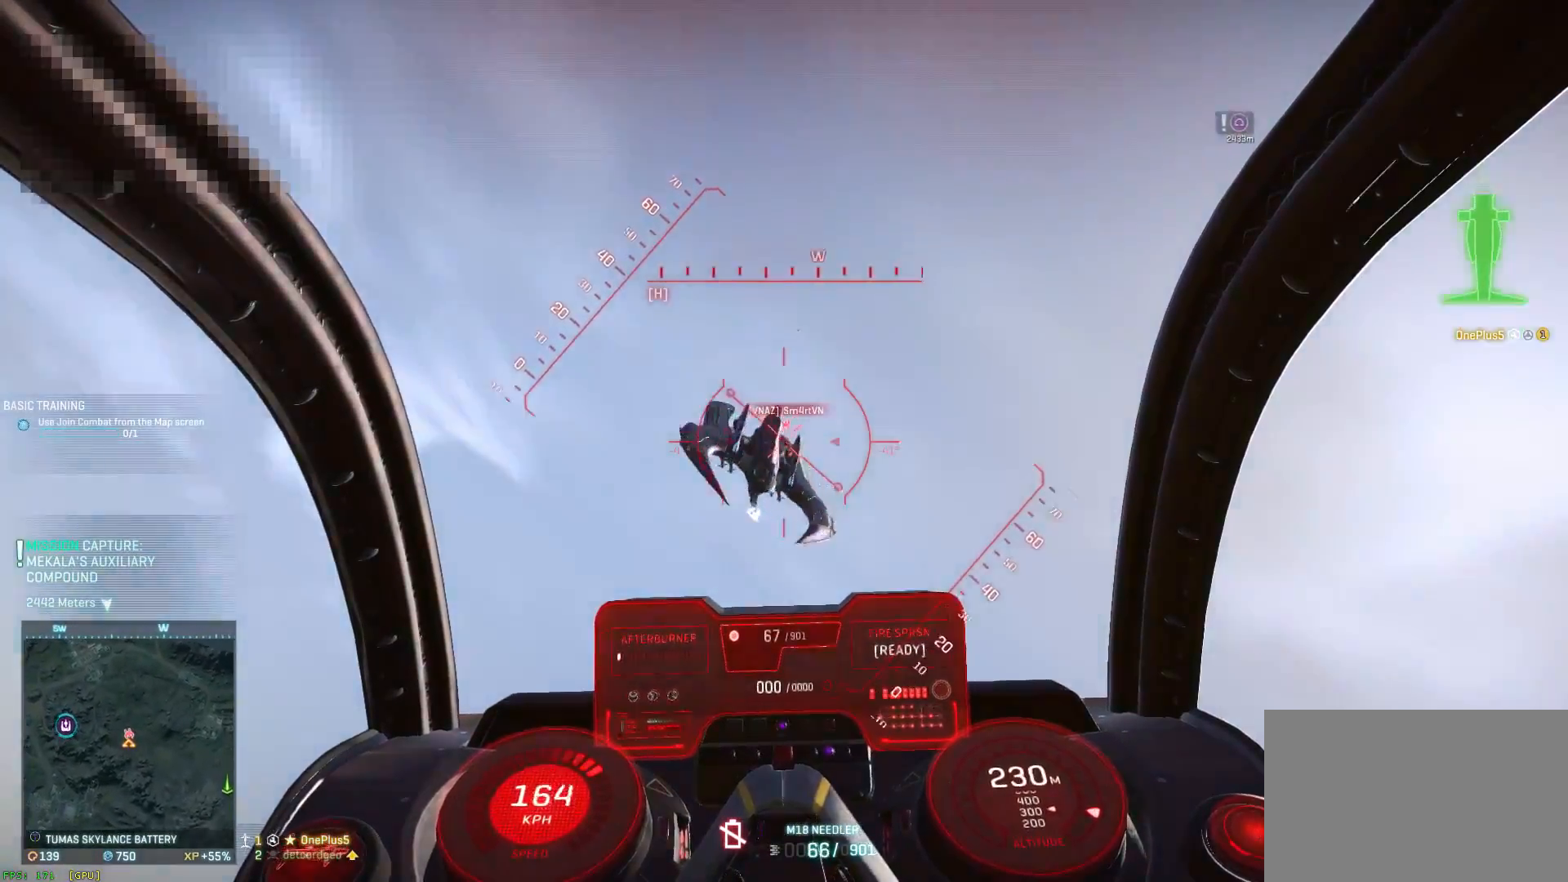
{"keys": ["d", "s", "shift", "space"], "mouse": [], "events": [[167, "a", "up"], [167, "d", "down"], [483, "mouse_left", "up"]]}
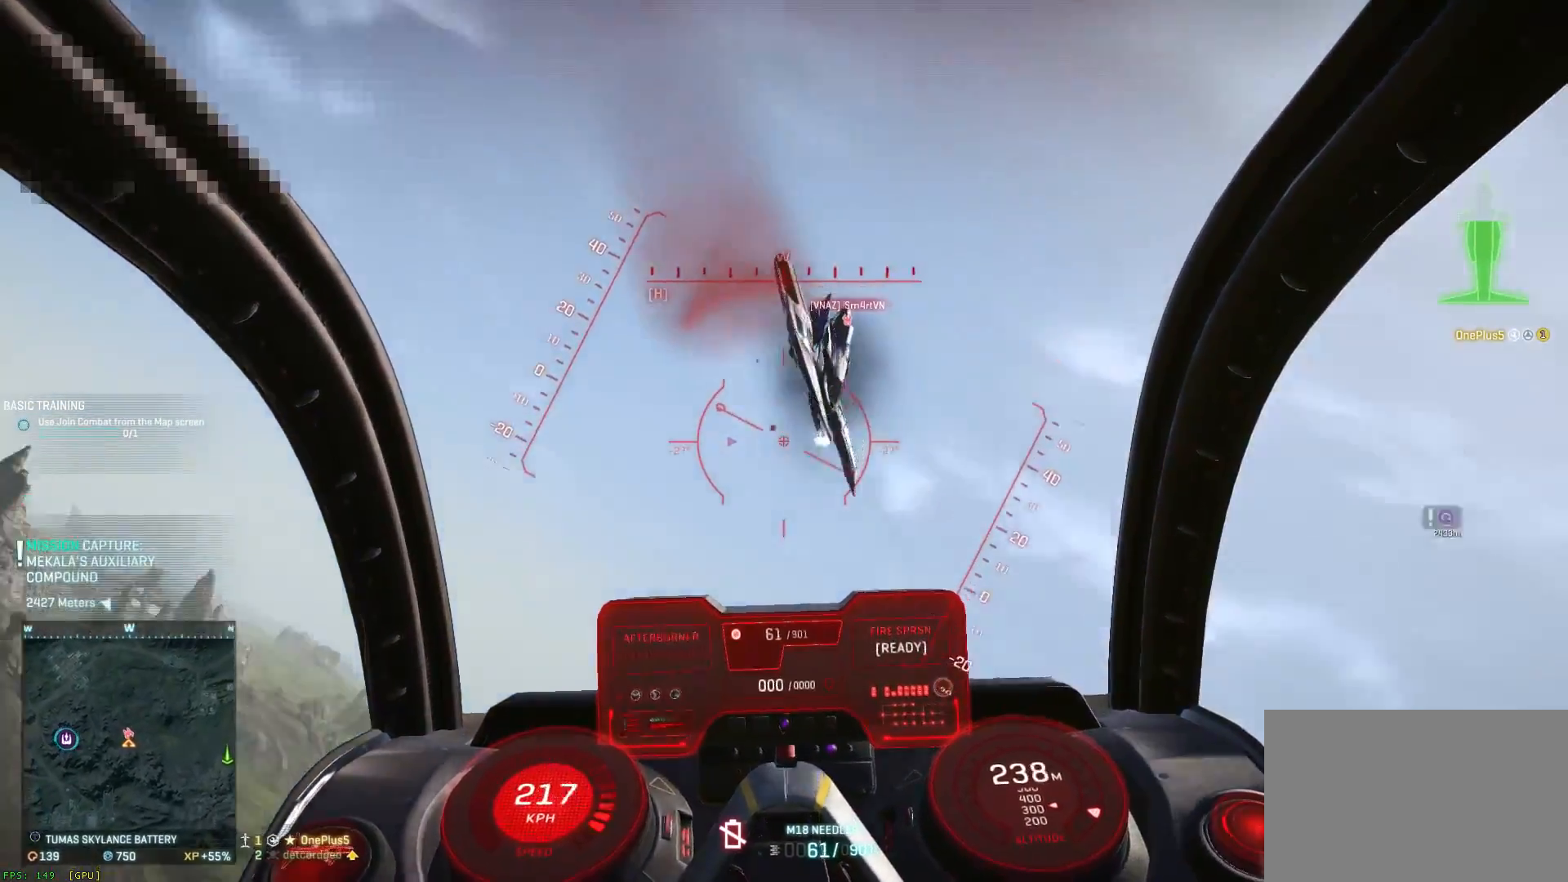
{"keys": ["a", "s"], "mouse": ["left"], "events": [[17, "mouse_left", "down"], [217, "mouse_left", "up"], [300, "mouse_left", "down"], [383, "a", "down"], [383, "d", "up"], [467, "shift", "up"], [467, "space", "up"]]}
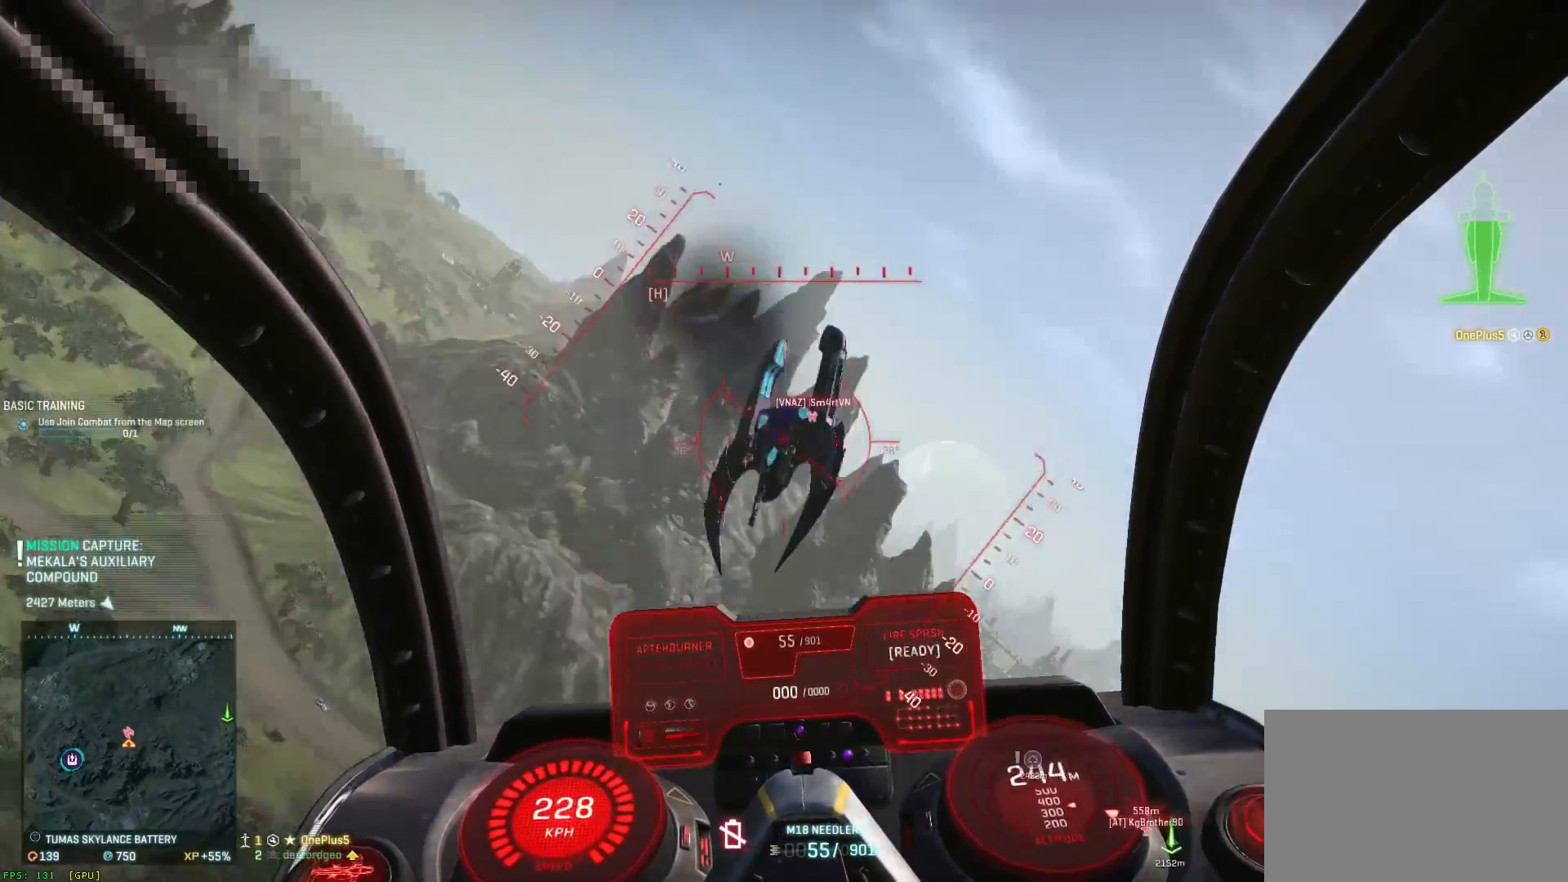
{"keys": ["a", "ctrl", "s"], "mouse": ["left"], "events": [[50, "a", "up"], [50, "d", "down"], [167, "a", "down"], [167, "ctrl", "down"], [167, "d", "up"]]}
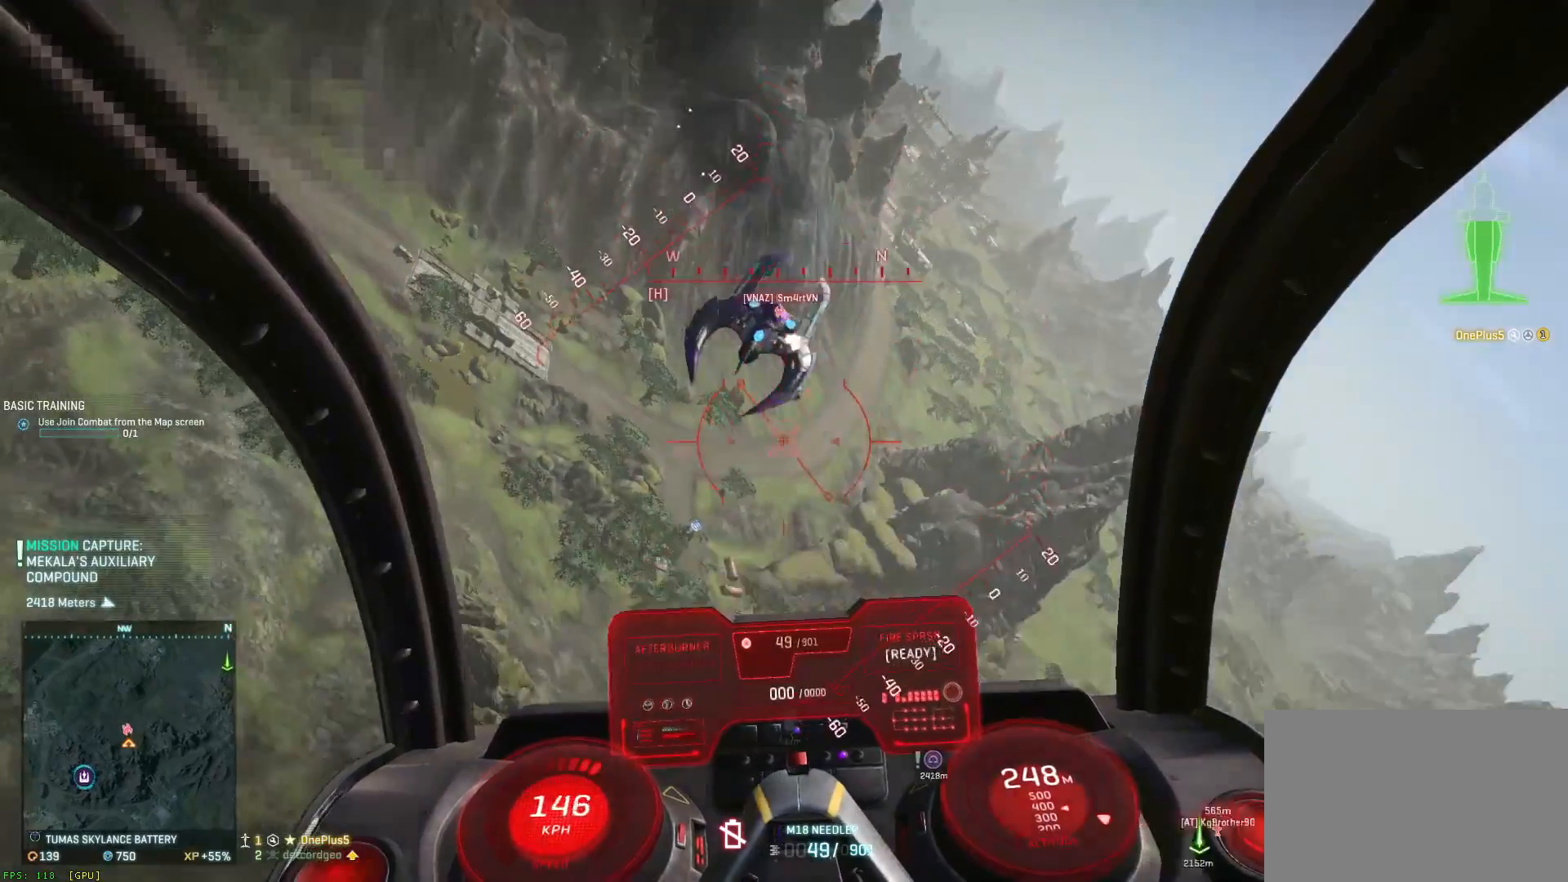
{"keys": ["a", "ctrl", "d", "s"], "mouse": ["left"], "events": [[17, "a", "up"], [17, "d", "down"], [100, "a", "down"], [150, "d", "up"], [183, "a", "up"], [183, "d", "down"], [500, "a", "down"]]}
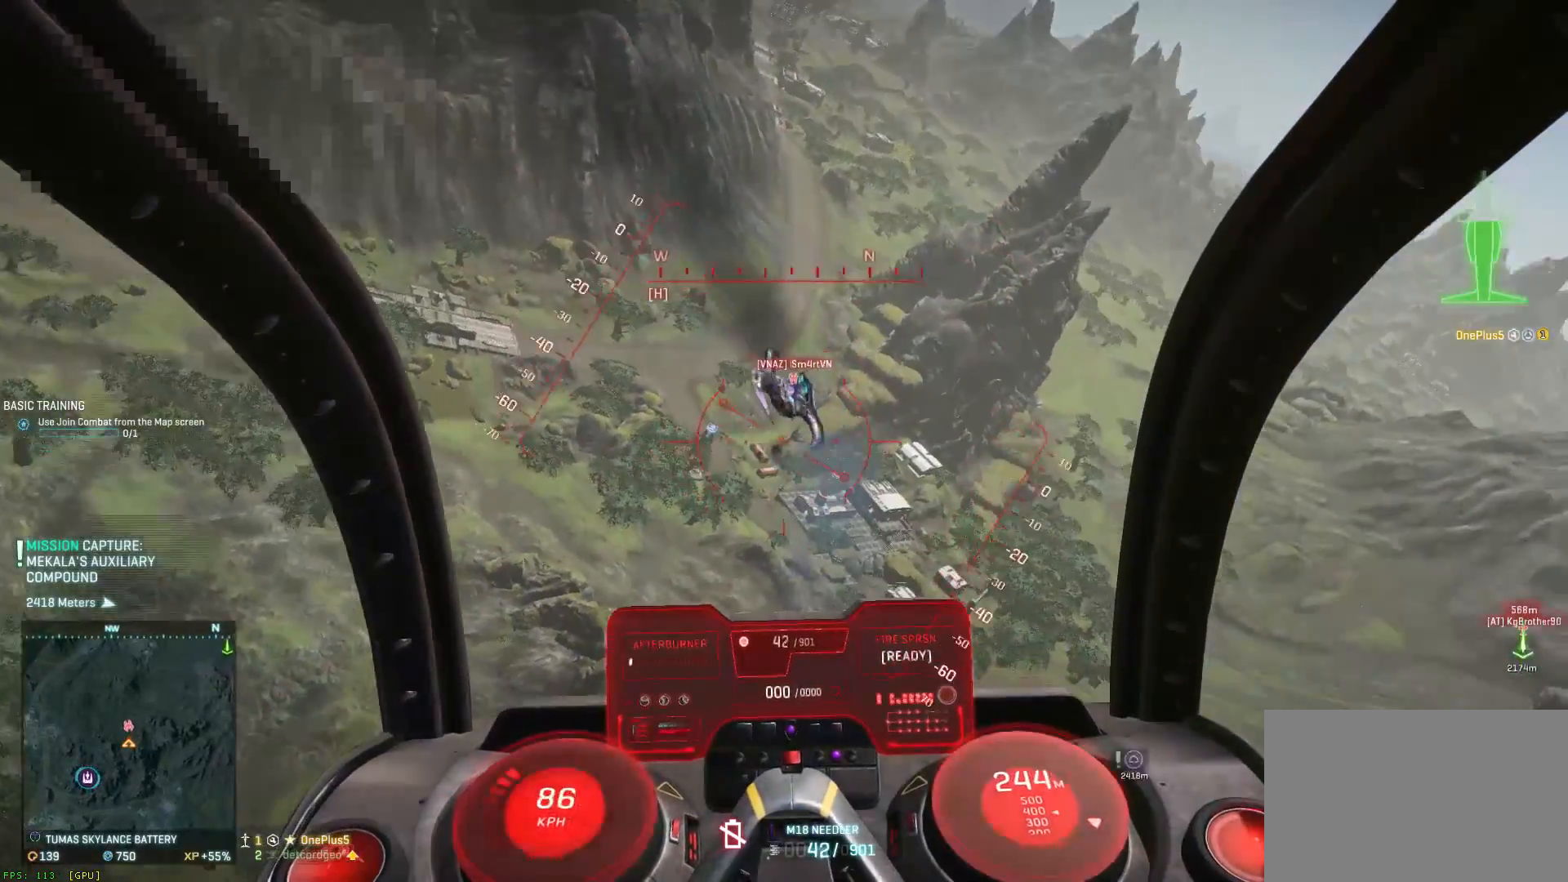
{"keys": ["ctrl", "d", "s"], "mouse": ["left"], "events": [[50, "d", "up"], [283, "a", "up"], [283, "d", "down"], [367, "a", "down"], [367, "d", "up"], [483, "a", "up"], [483, "d", "down"]]}
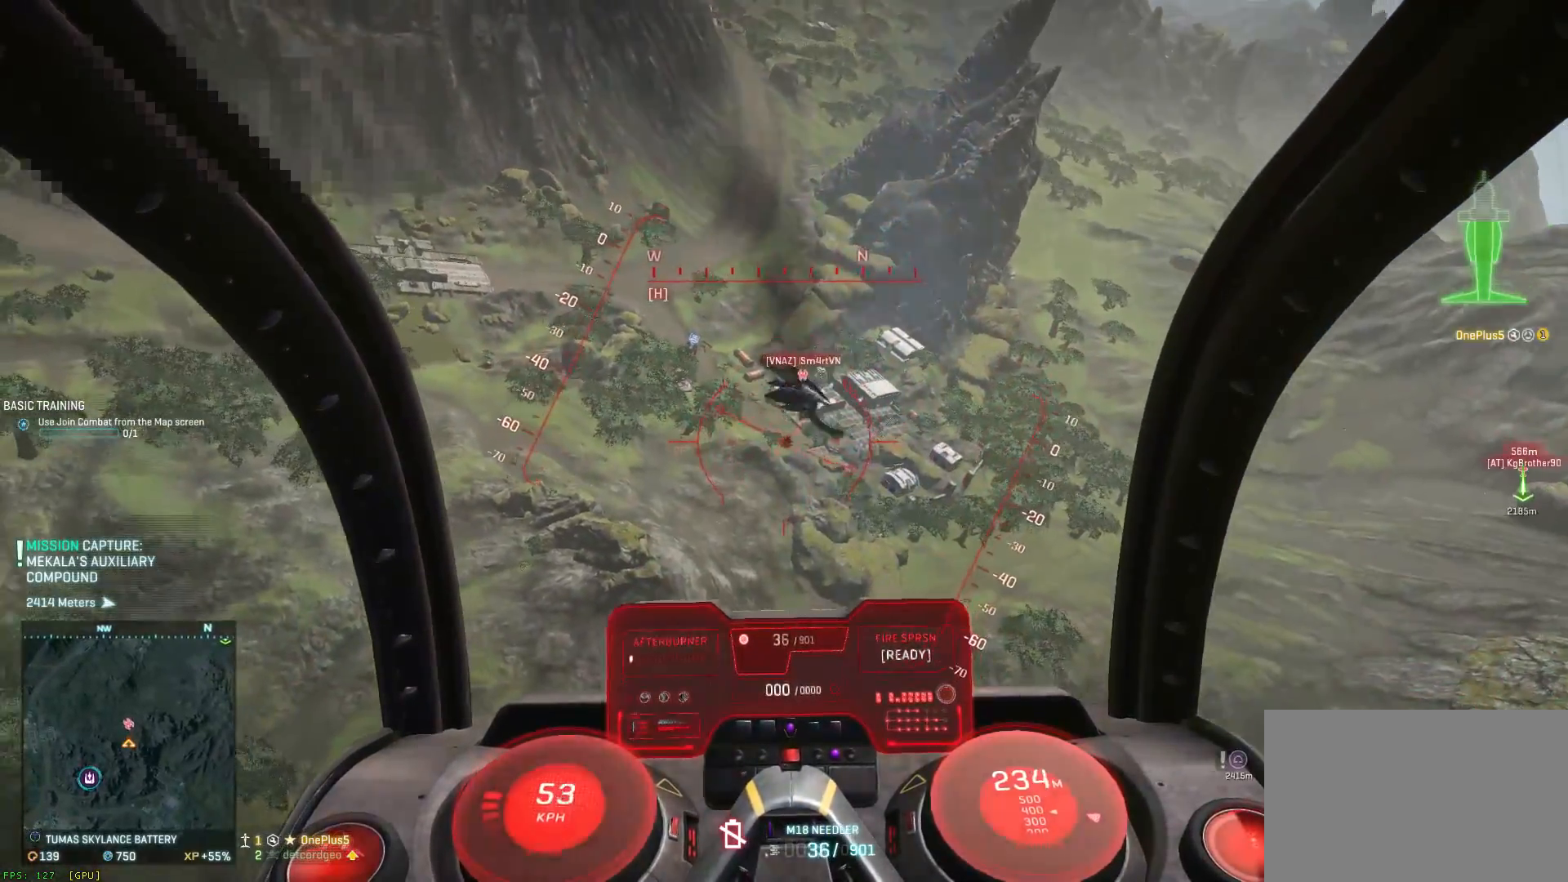
{"keys": ["a", "ctrl", "s"], "mouse": ["left"], "events": [[100, "a", "down"], [150, "d", "up"], [267, "d", "down"], [300, "d", "up"]]}
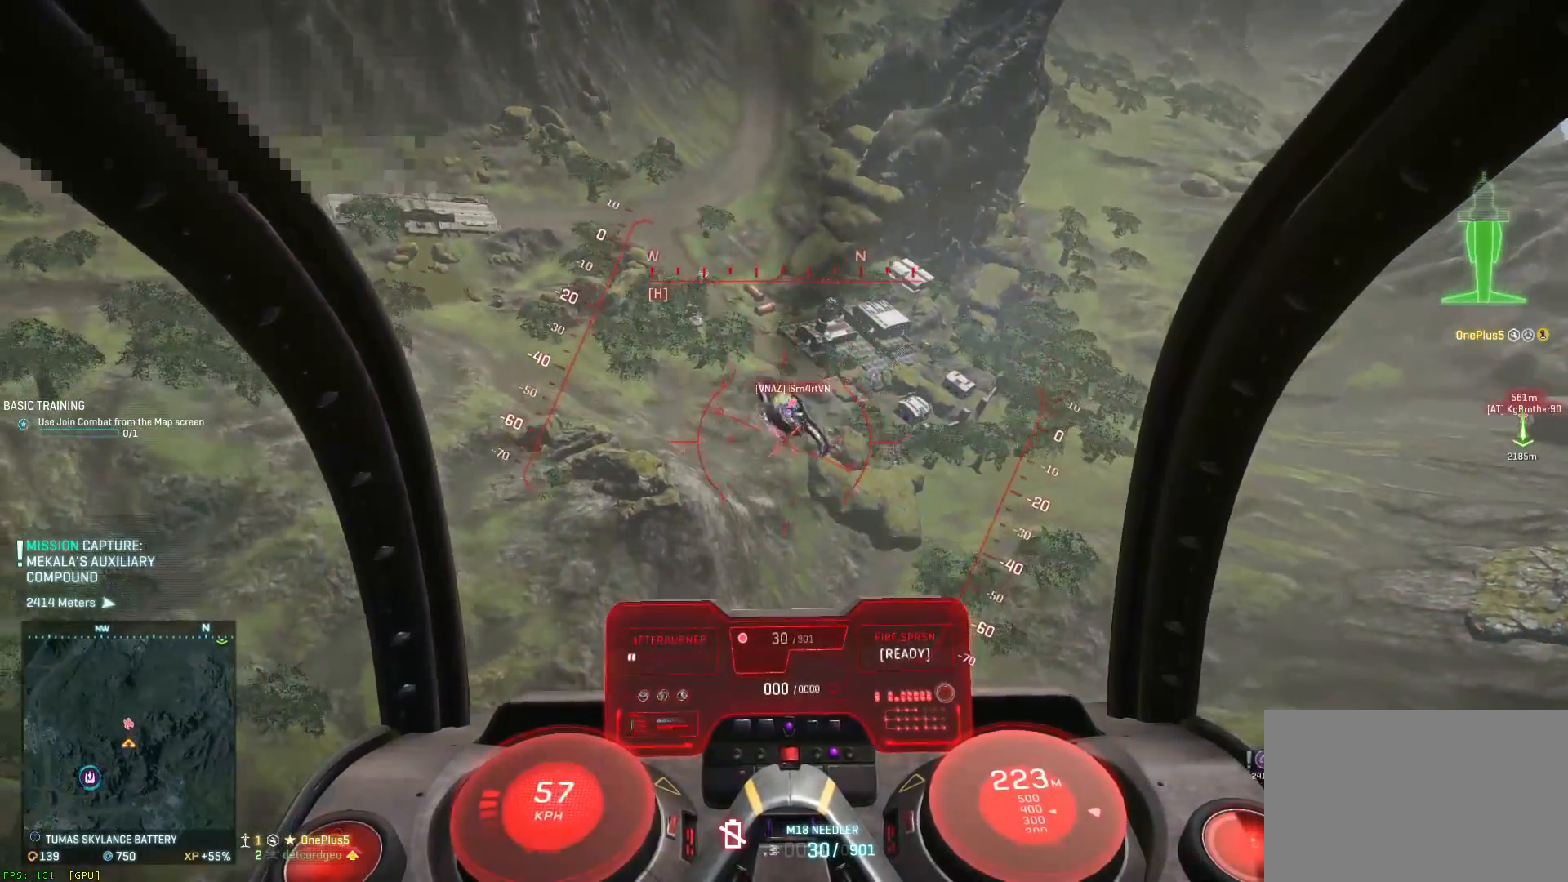
{"keys": ["ctrl", "d", "s"], "mouse": ["left"], "events": [[167, "a", "up"], [167, "d", "down"], [250, "a", "down"], [283, "d", "up"], [367, "d", "down"], [450, "a", "up"]]}
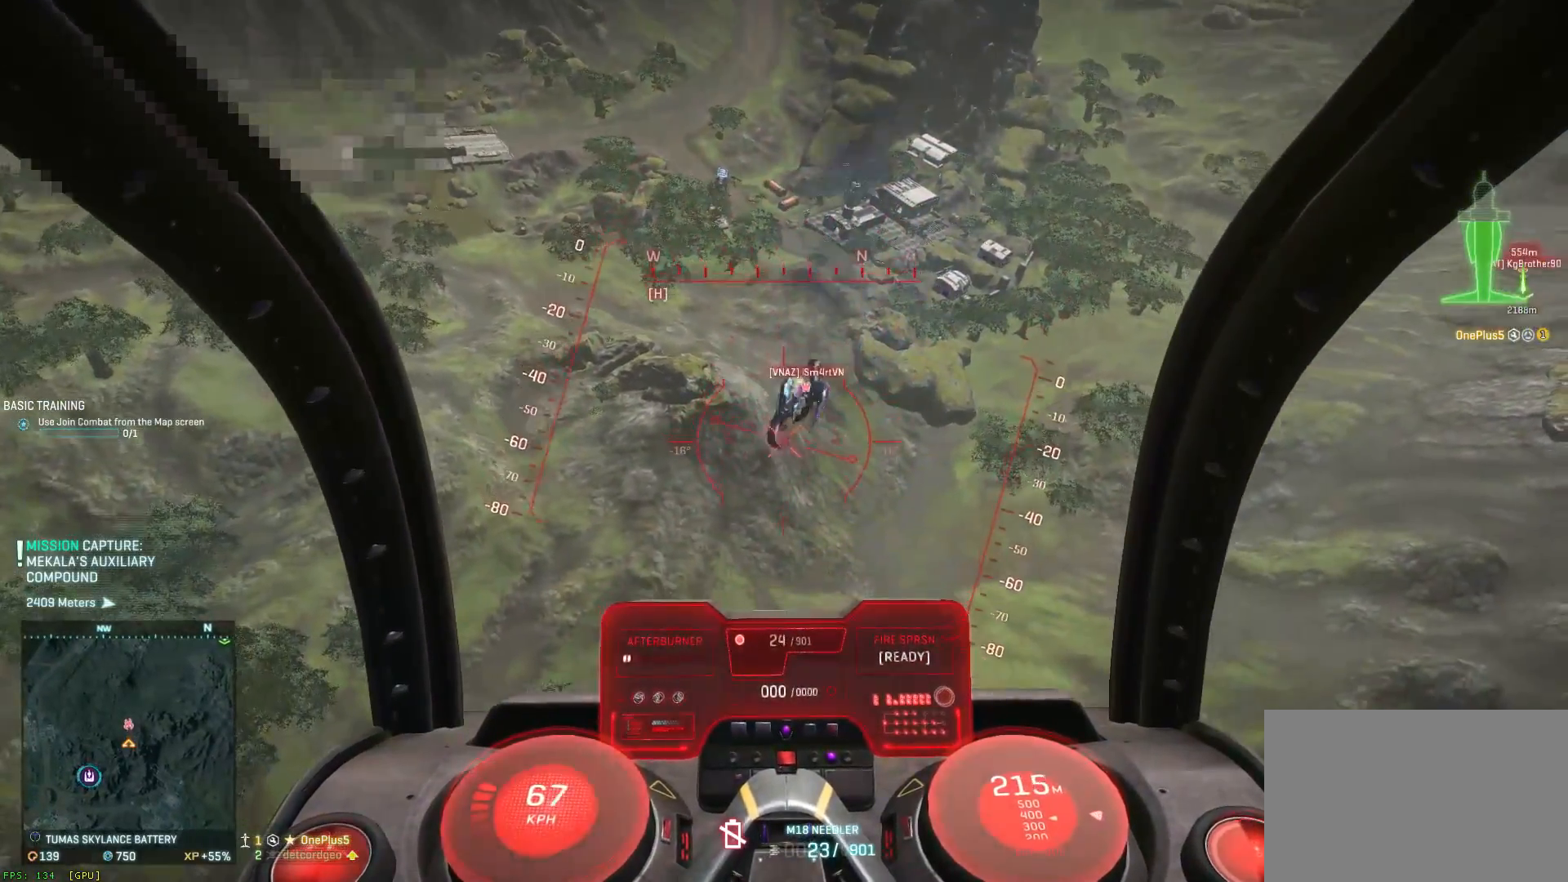
{"keys": ["space"], "mouse": [], "events": [[67, "a", "down"], [217, "d", "up"], [300, "ctrl", "up"], [350, "space", "down"], [383, "mouse_left", "up"], [417, "a", "up"], [417, "s", "up"], [467, "r", "down"], [500, "r", "up"]]}
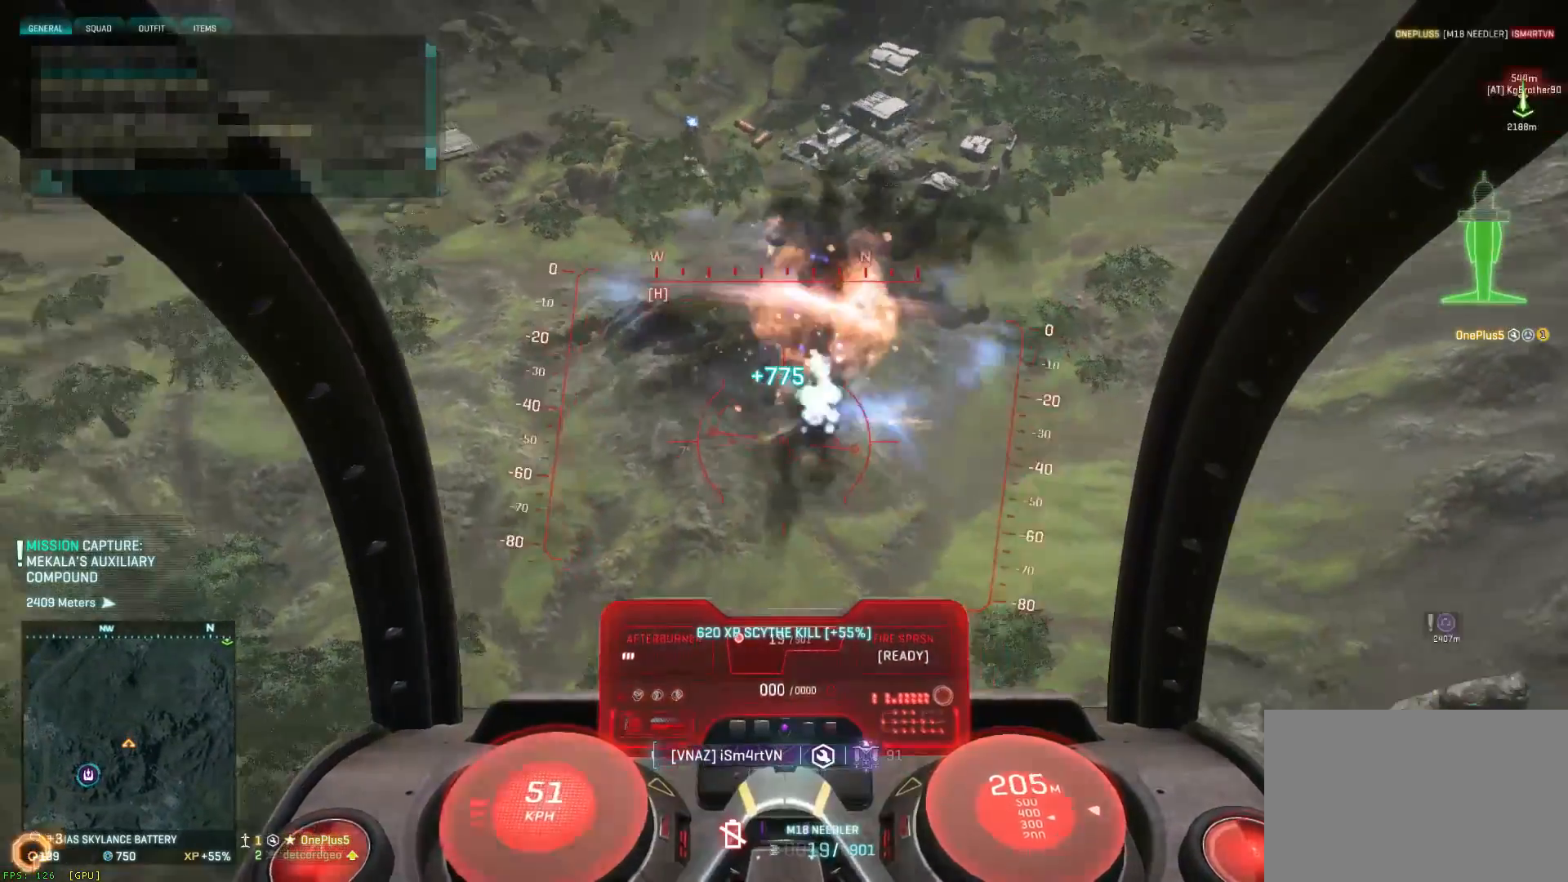
{"keys": ["space", "w"], "mouse": [], "events": [[83, "e", "down"], [200, "e", "up"], [200, "w", "down"]]}
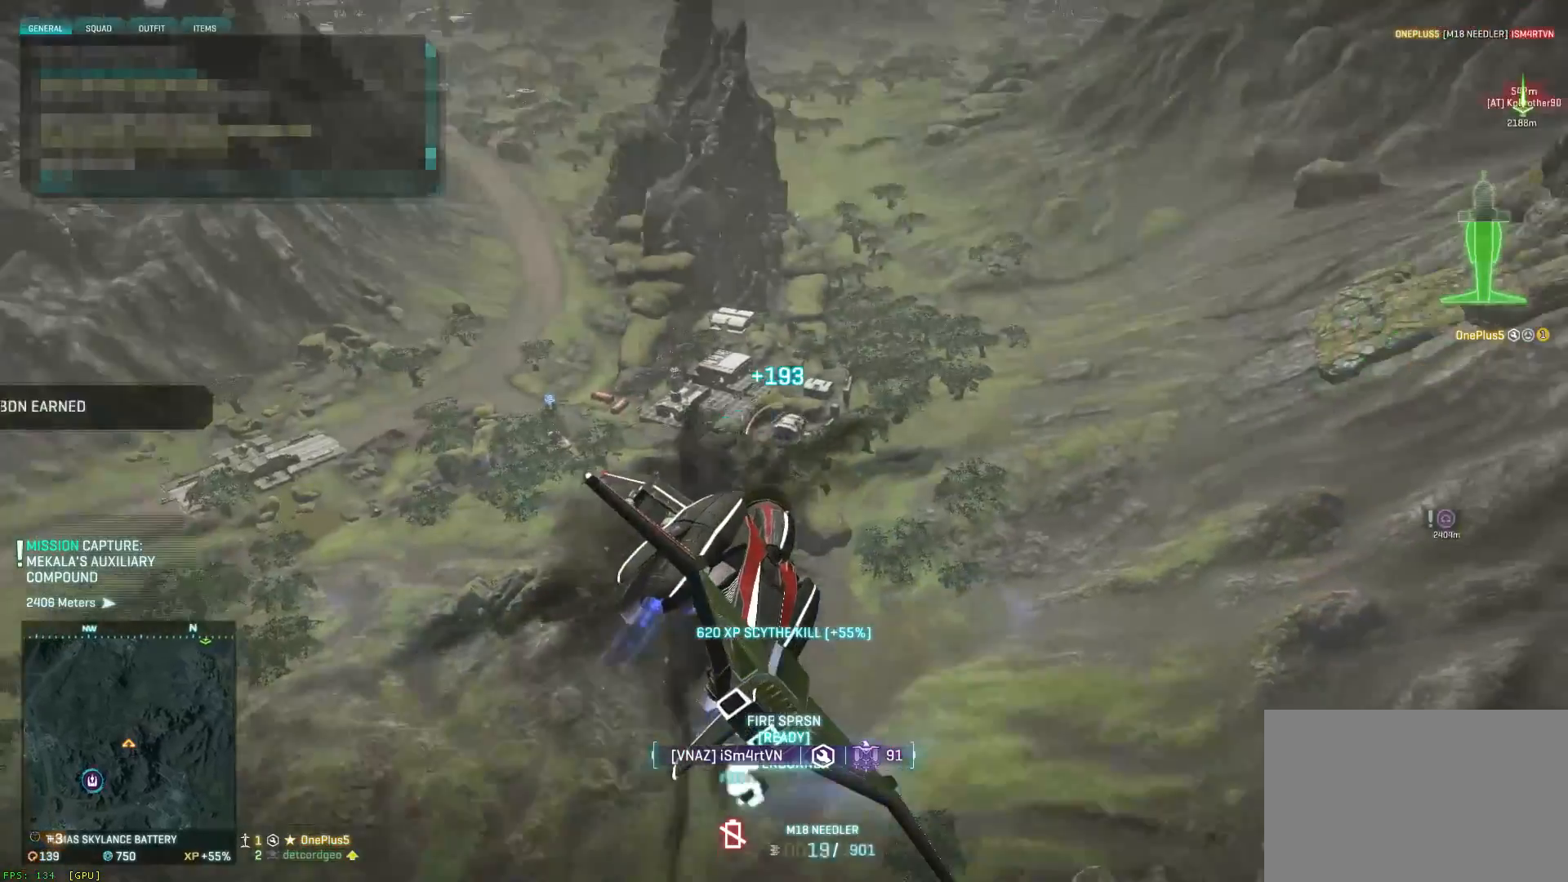
{"keys": ["d", "shift", "space", "w"], "mouse": [], "events": [[267, "d", "down"], [467, "shift", "down"]]}
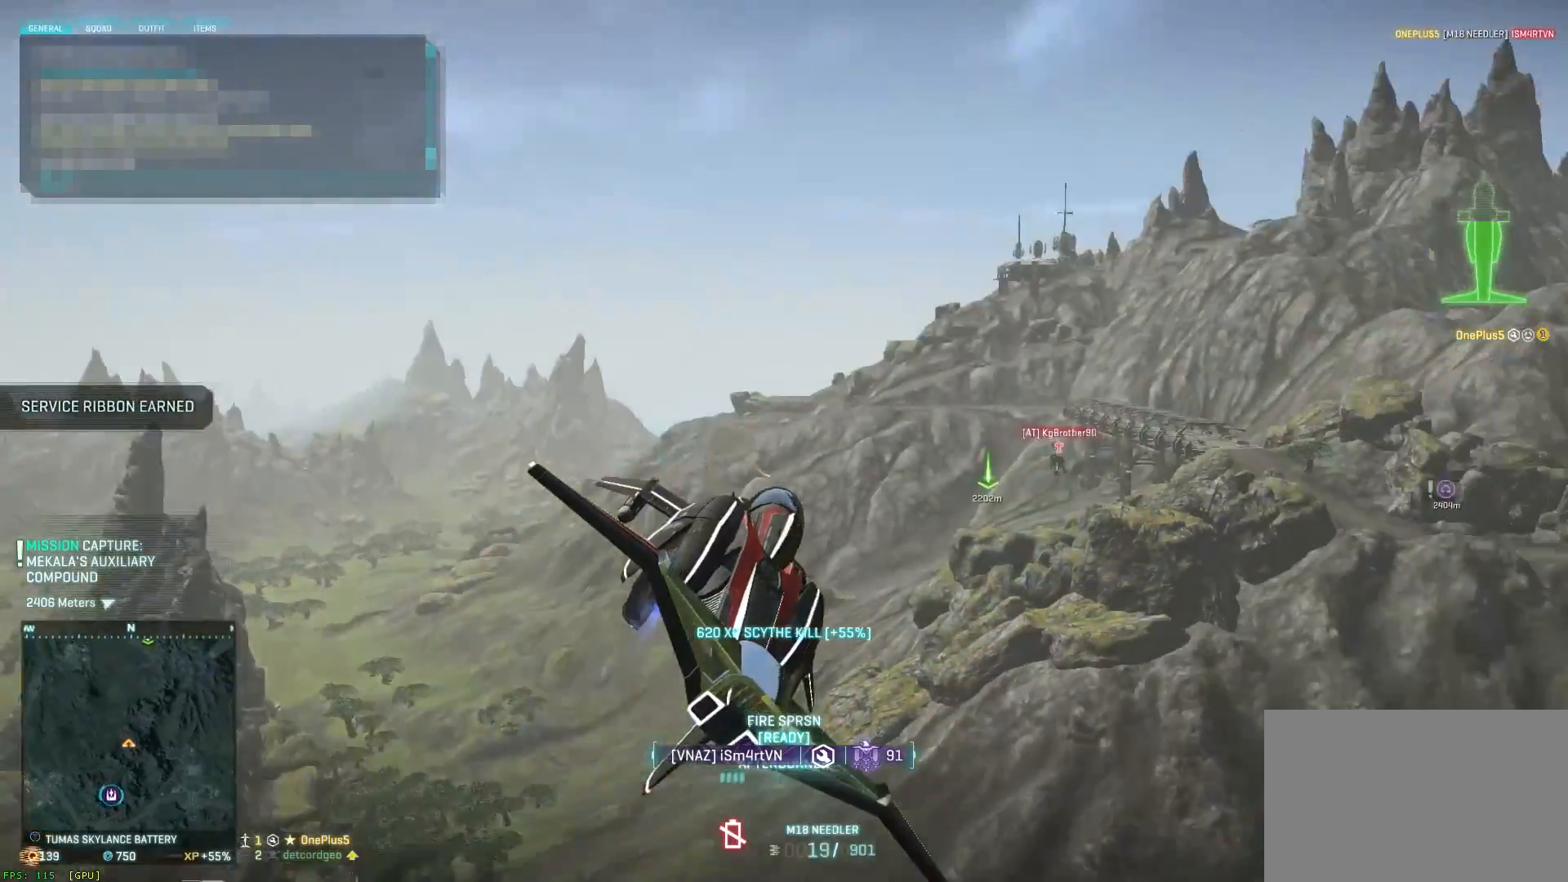
{"keys": ["shift", "space", "w"], "mouse": [], "events": [[117, "d", "up"], [167, "a", "down"], [400, "a", "up"]]}
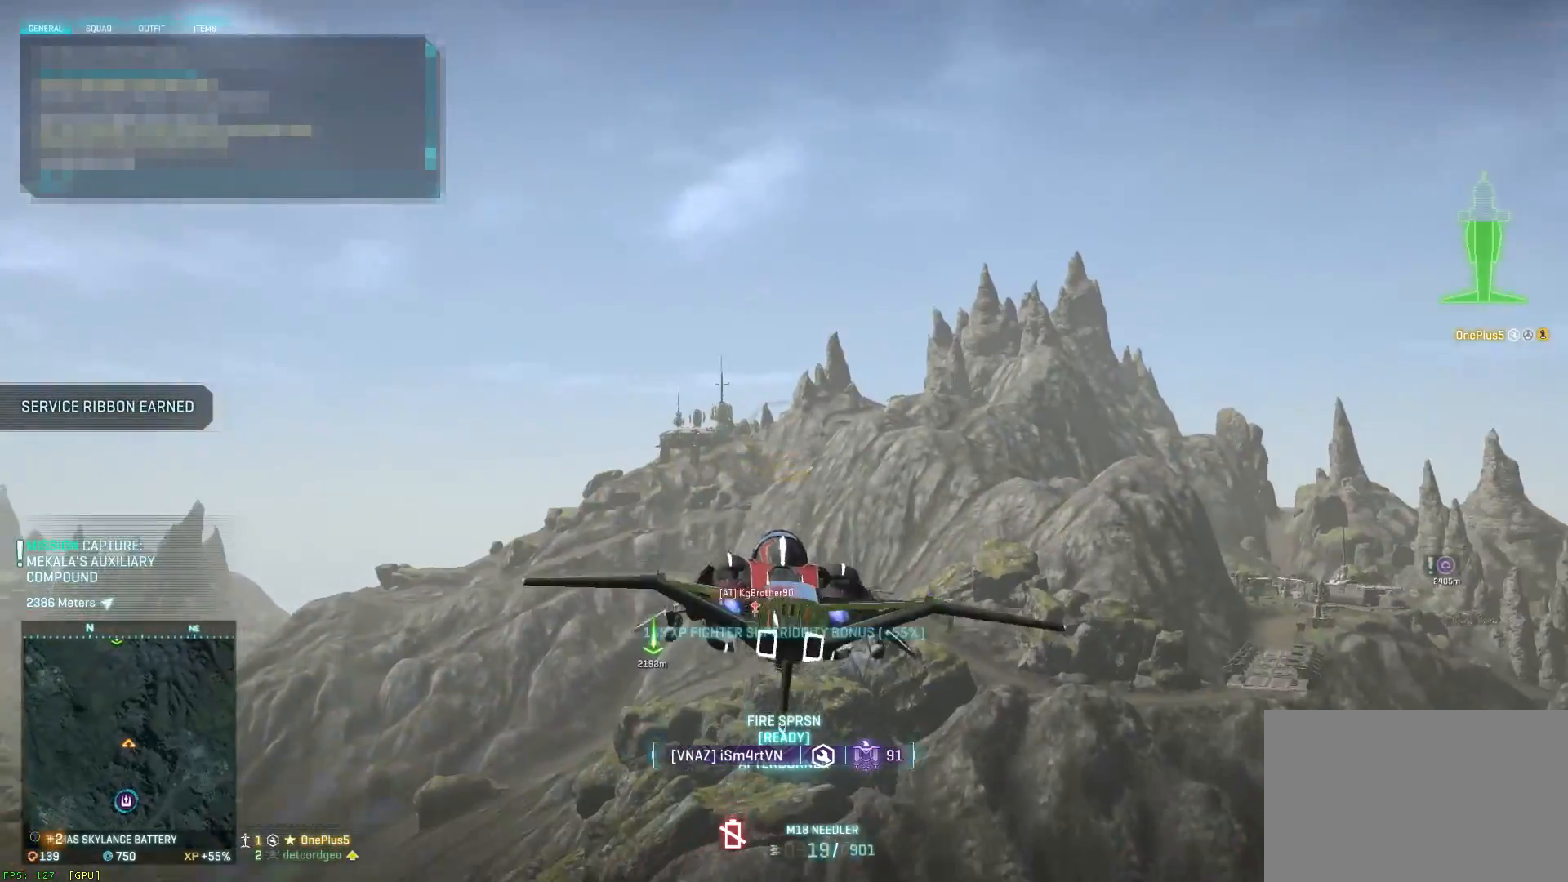
{"keys": ["space", "w"], "mouse": [], "events": [[100, "d", "down"], [350, "d", "up"], [350, "shift", "up"]]}
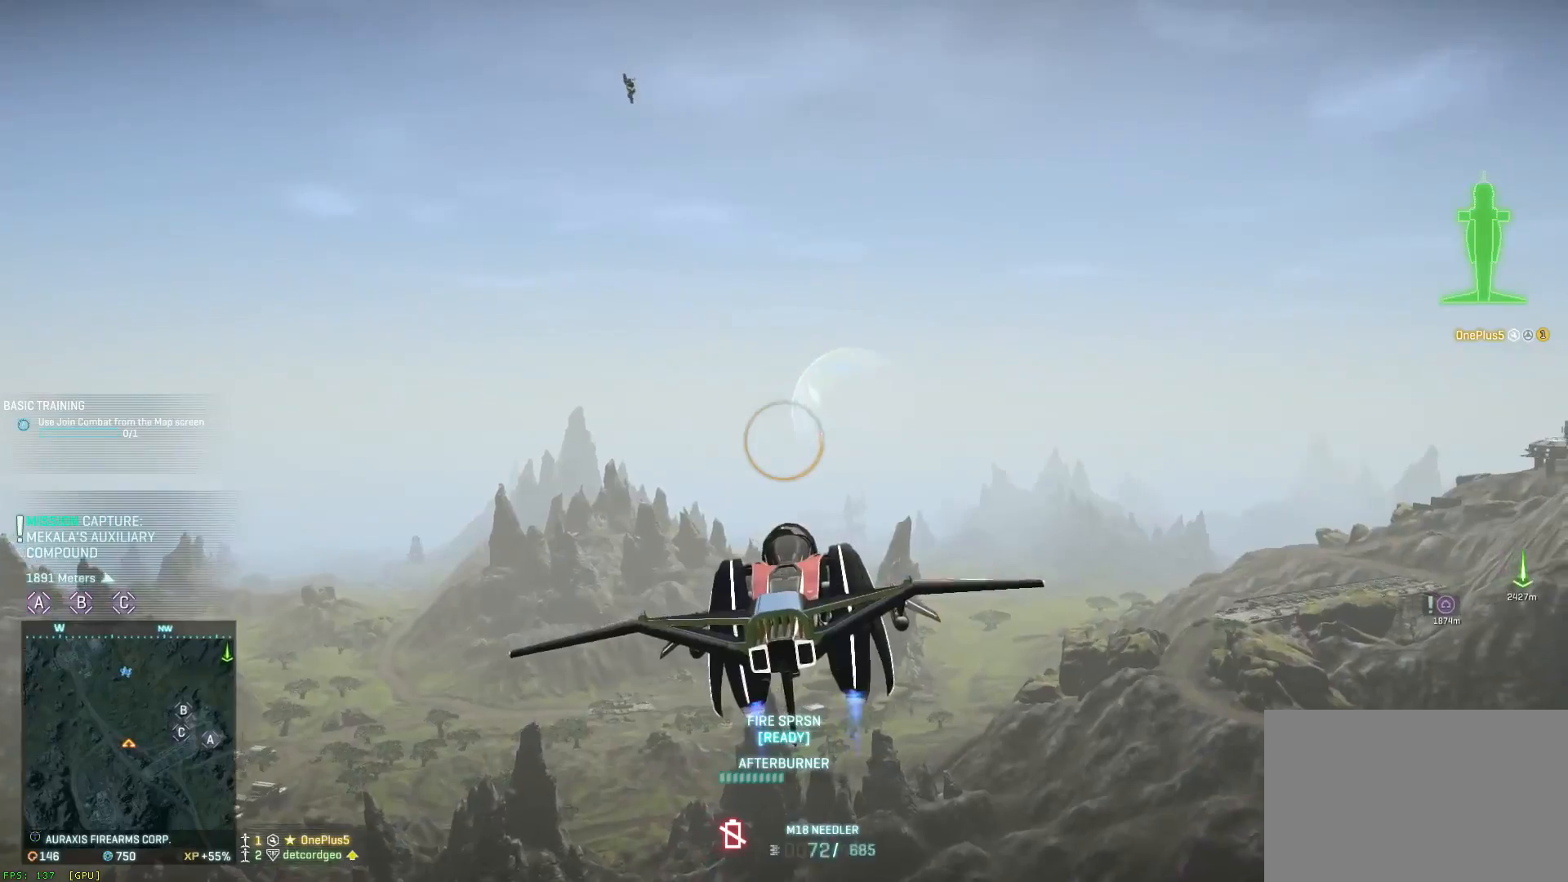
{"keys": ["a", "space", "w"], "mouse": [], "events": [[450, "a", "down"]]}